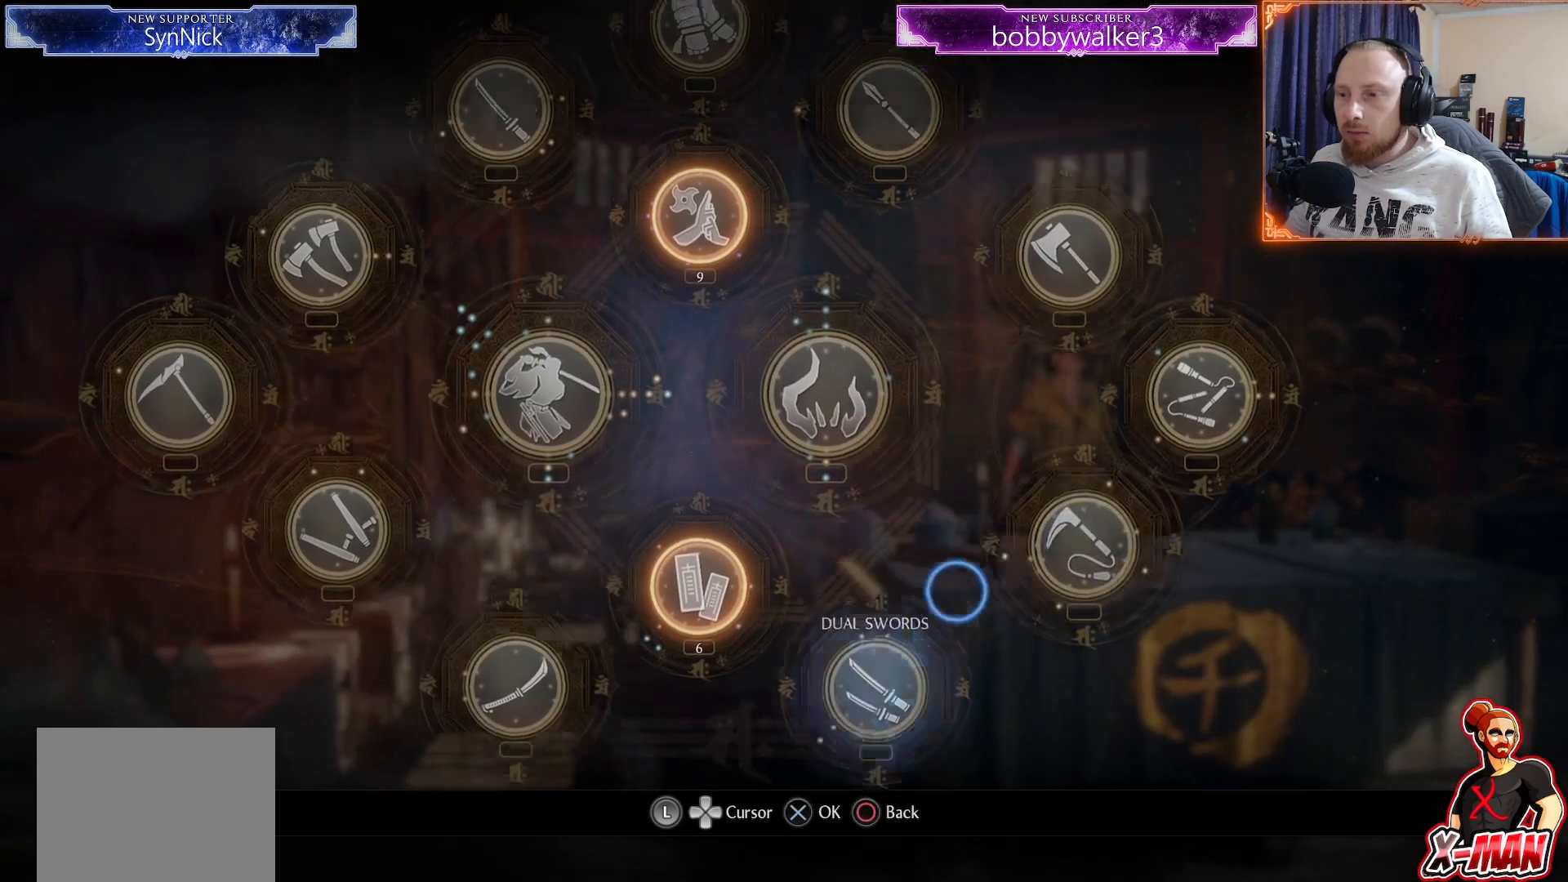
Gameplay with a controller (PlayStation layout); each line is a JSON object with the inputs held at the frame after it. "events" lists button and stick changes between this image and that frame as [ms after this image, input, new state], when the widget could be followed in between.
{"buttons": [], "left_stick": "center", "right_stick": "center", "events": [[100, "left_stick", "up-left"], [200, "left_stick", "center"], [333, "CIRCLE", "down"], [500, "CIRCLE", "up"]]}
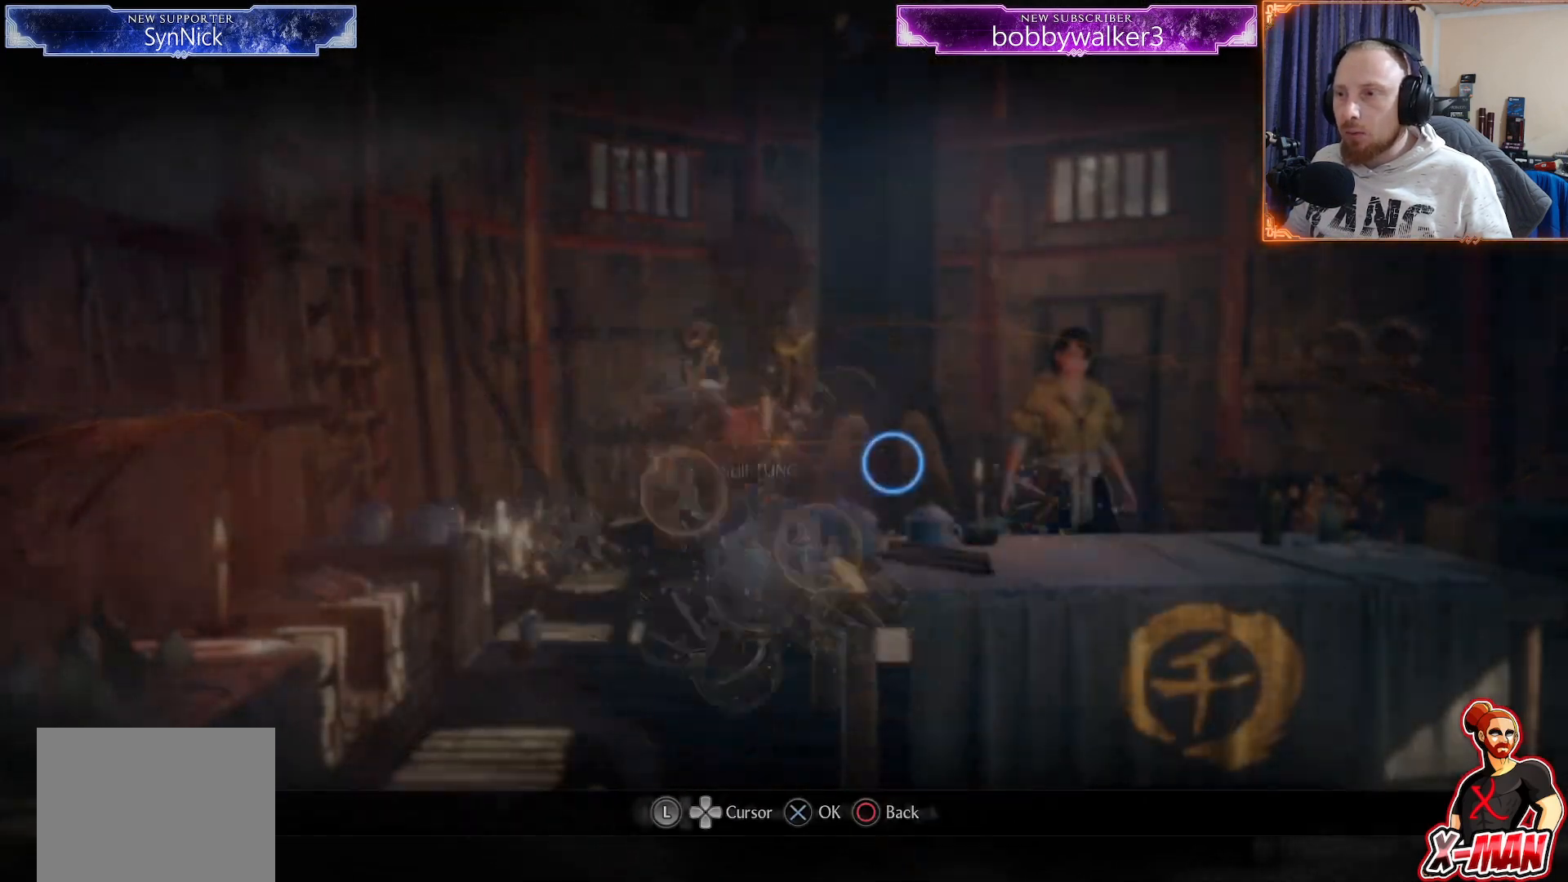
{"buttons": ["DPAD_RIGHT"], "left_stick": "center", "right_stick": "center"}
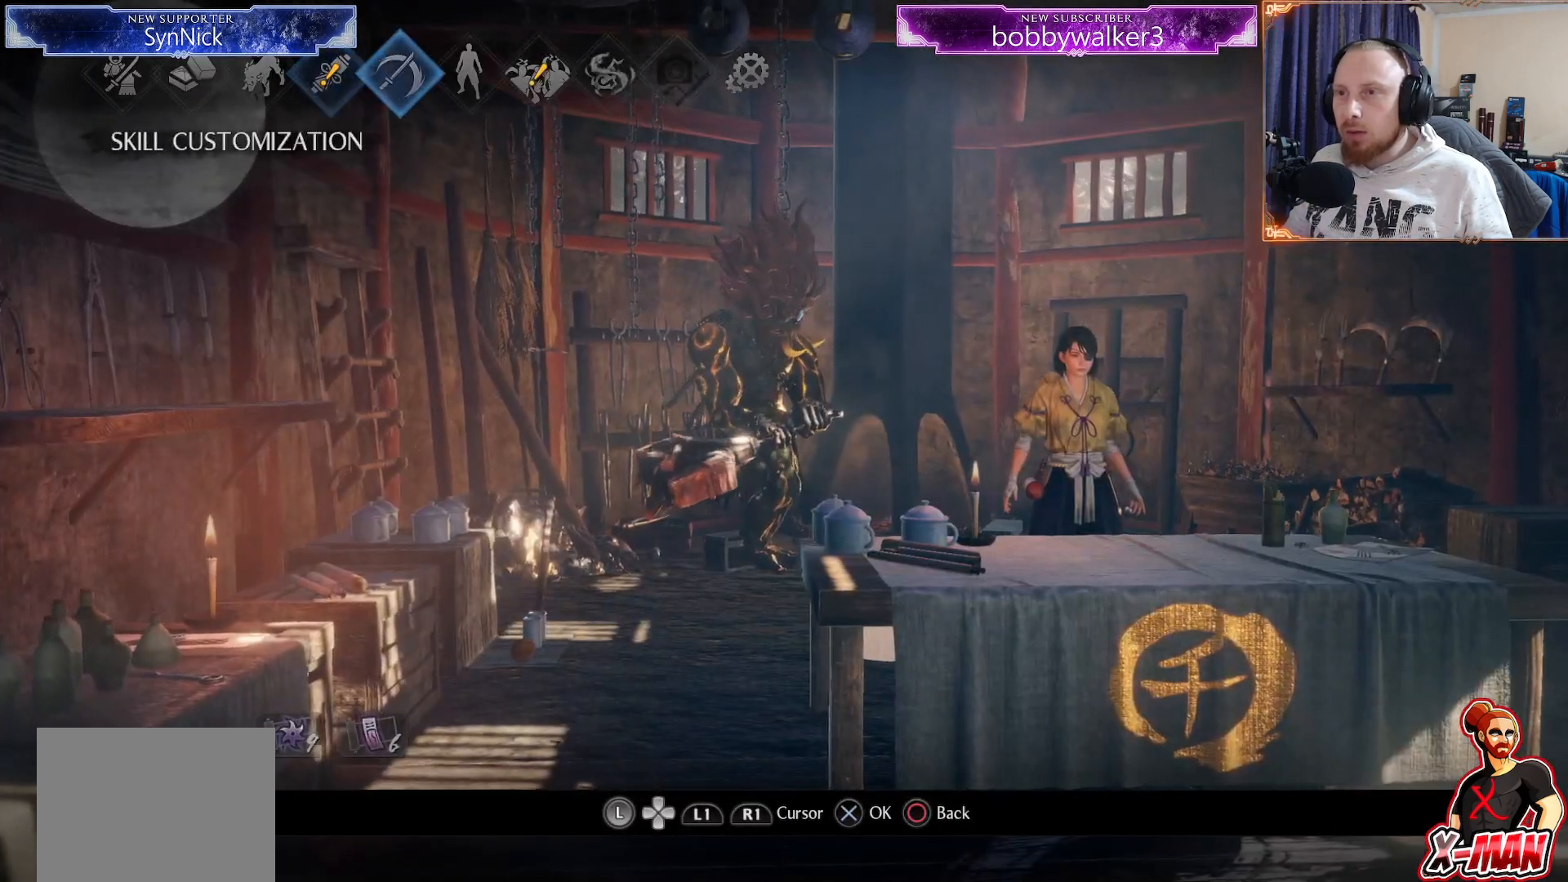
{"buttons": [], "left_stick": "center", "right_stick": "center", "events": [[17, "DPAD_RIGHT", "up"], [100, "DPAD_RIGHT", "down"], [167, "DPAD_RIGHT", "up"], [233, "DPAD_RIGHT", "down"], [317, "CROSS", "down"], [317, "DPAD_RIGHT", "up"], [433, "CROSS", "up"]]}
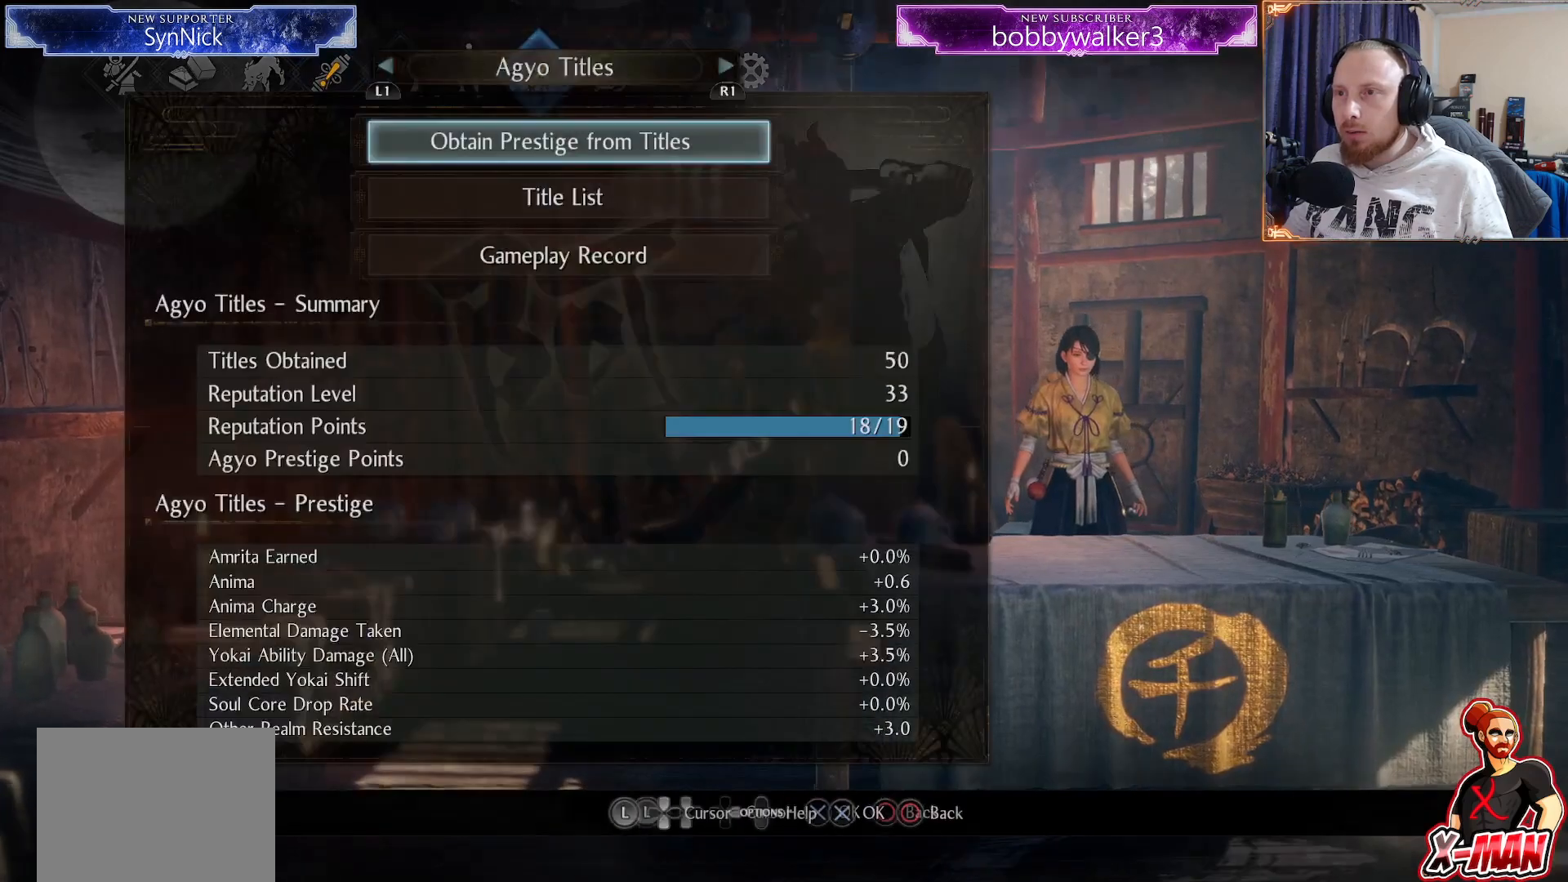
{"buttons": ["R1", "R2"], "left_stick": "center", "right_stick": "center", "events": [[33, "CROSS", "down"], [133, "CROSS", "up"], [483, "R1", "down"], [483, "R2", "down"]]}
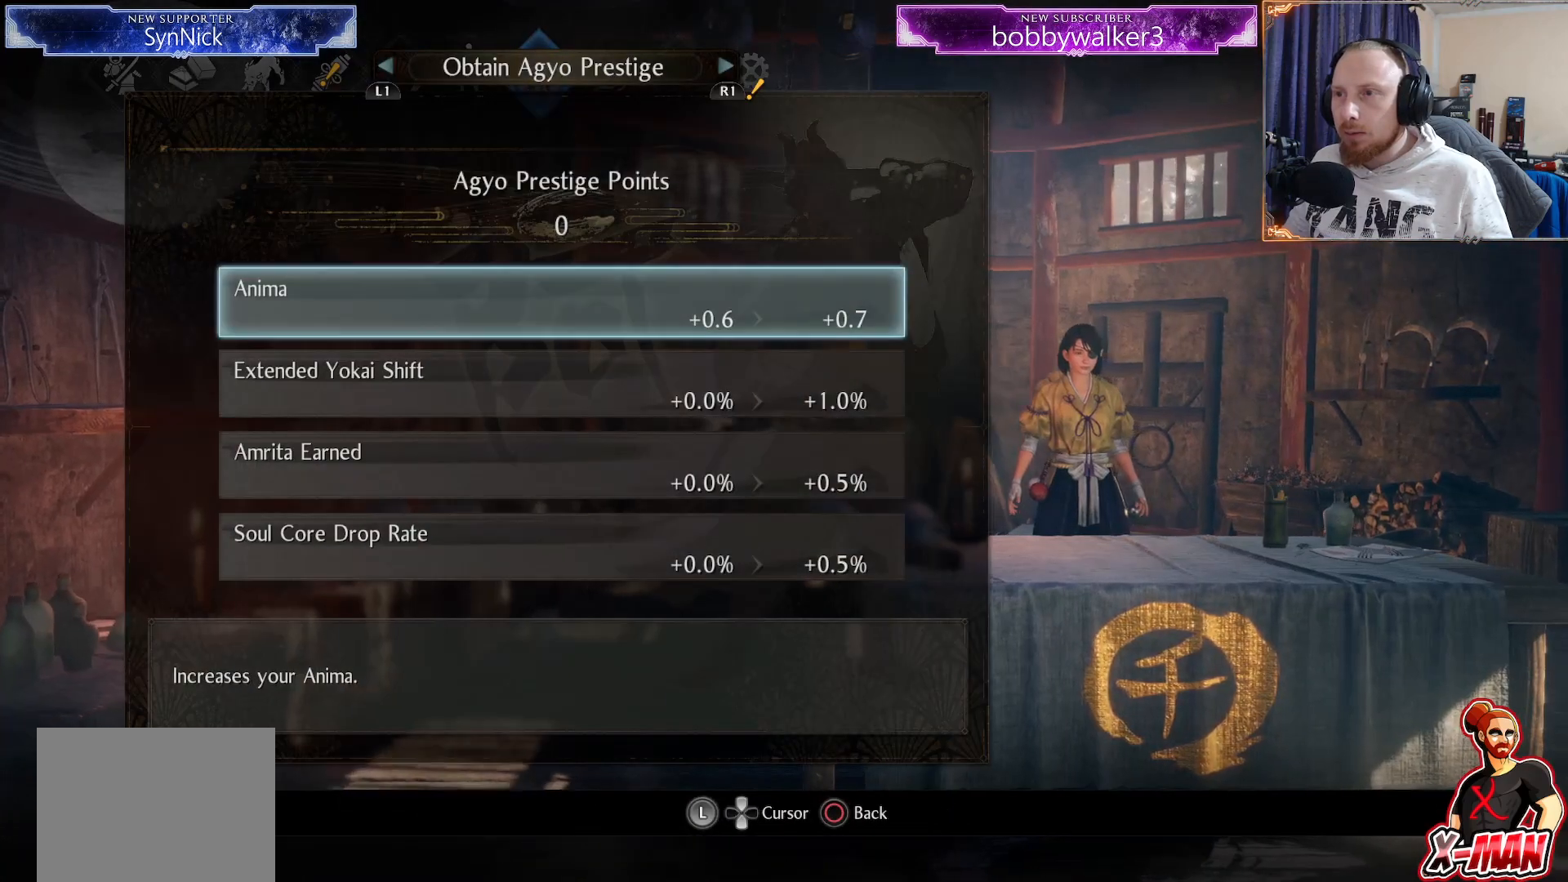
{"buttons": [], "left_stick": "center", "right_stick": "center", "events": [[67, "R1", "up"], [67, "R2", "up"]]}
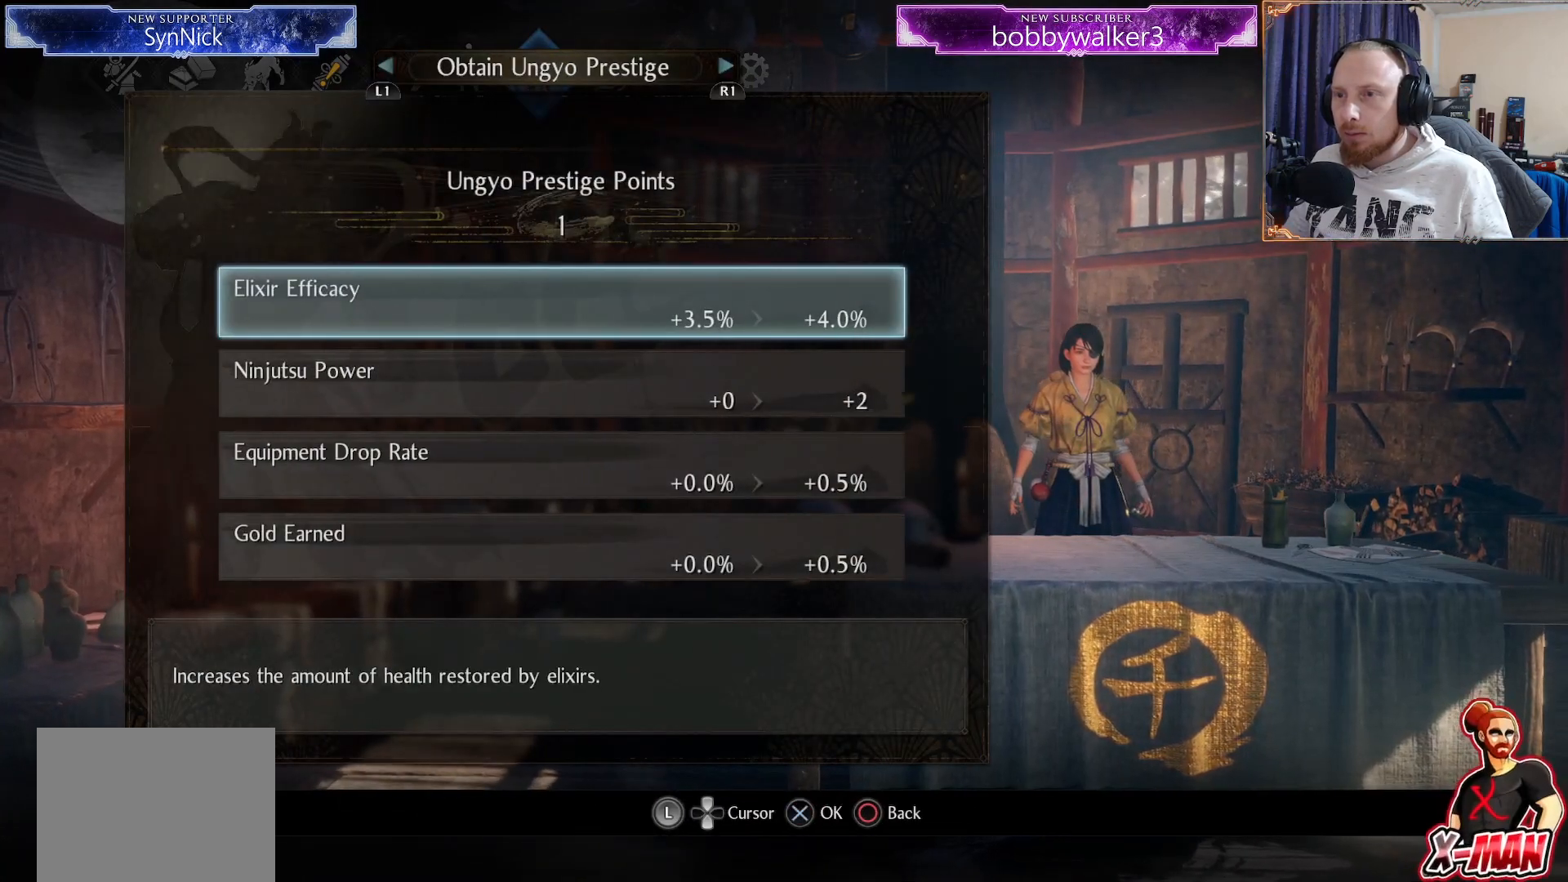
{"buttons": [], "left_stick": "center", "right_stick": "center", "events": []}
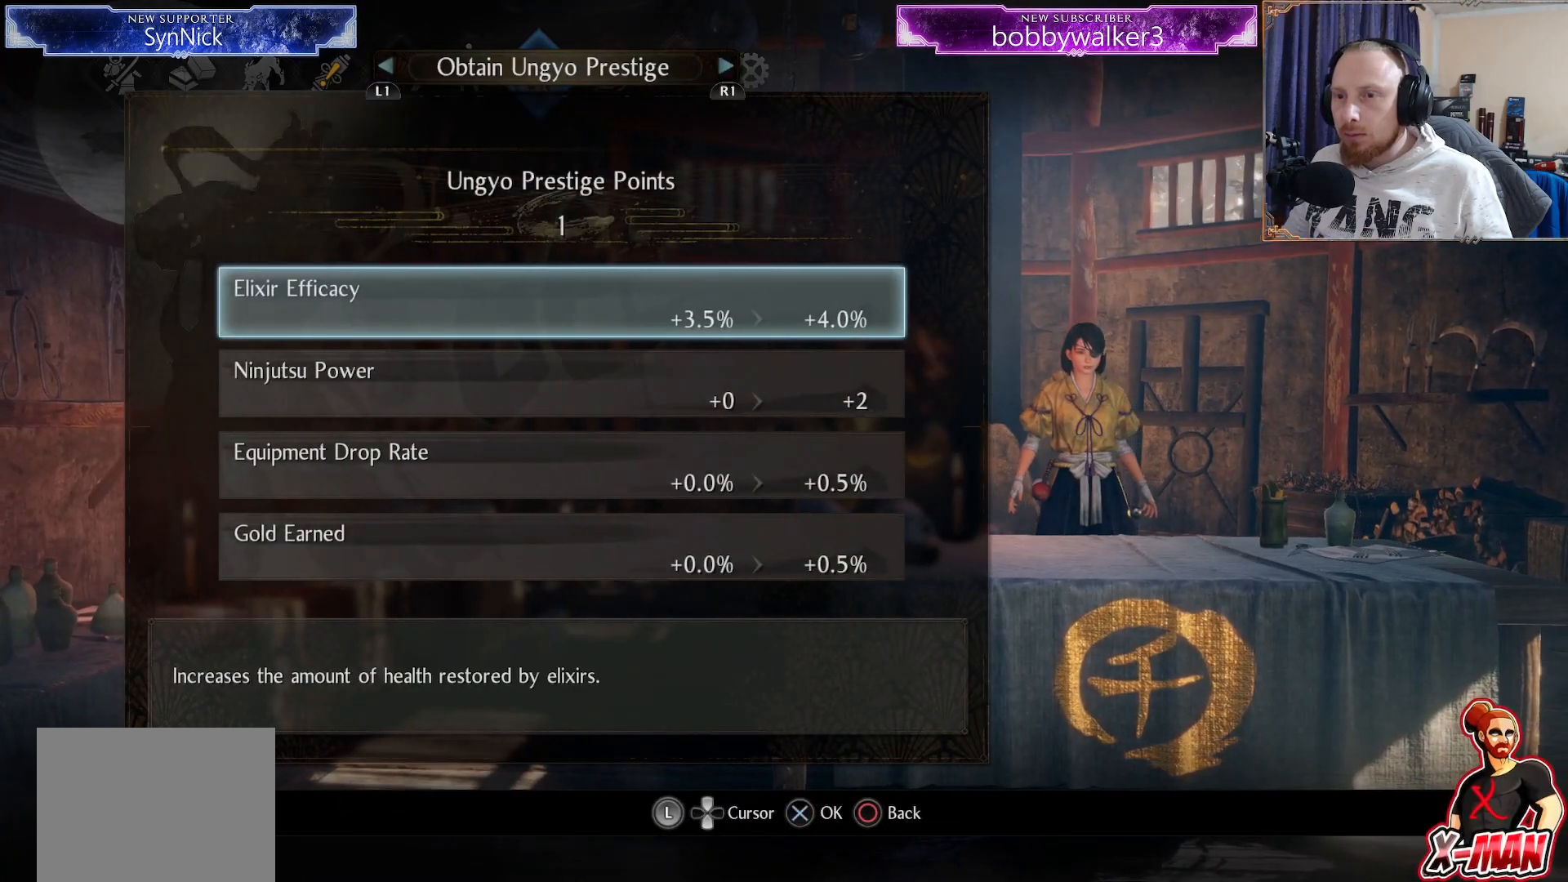
{"buttons": [], "left_stick": "center", "right_stick": "center", "events": [[167, "CROSS", "down"], [250, "CROSS", "up"], [383, "CIRCLE", "down"], [467, "CIRCLE", "up"]]}
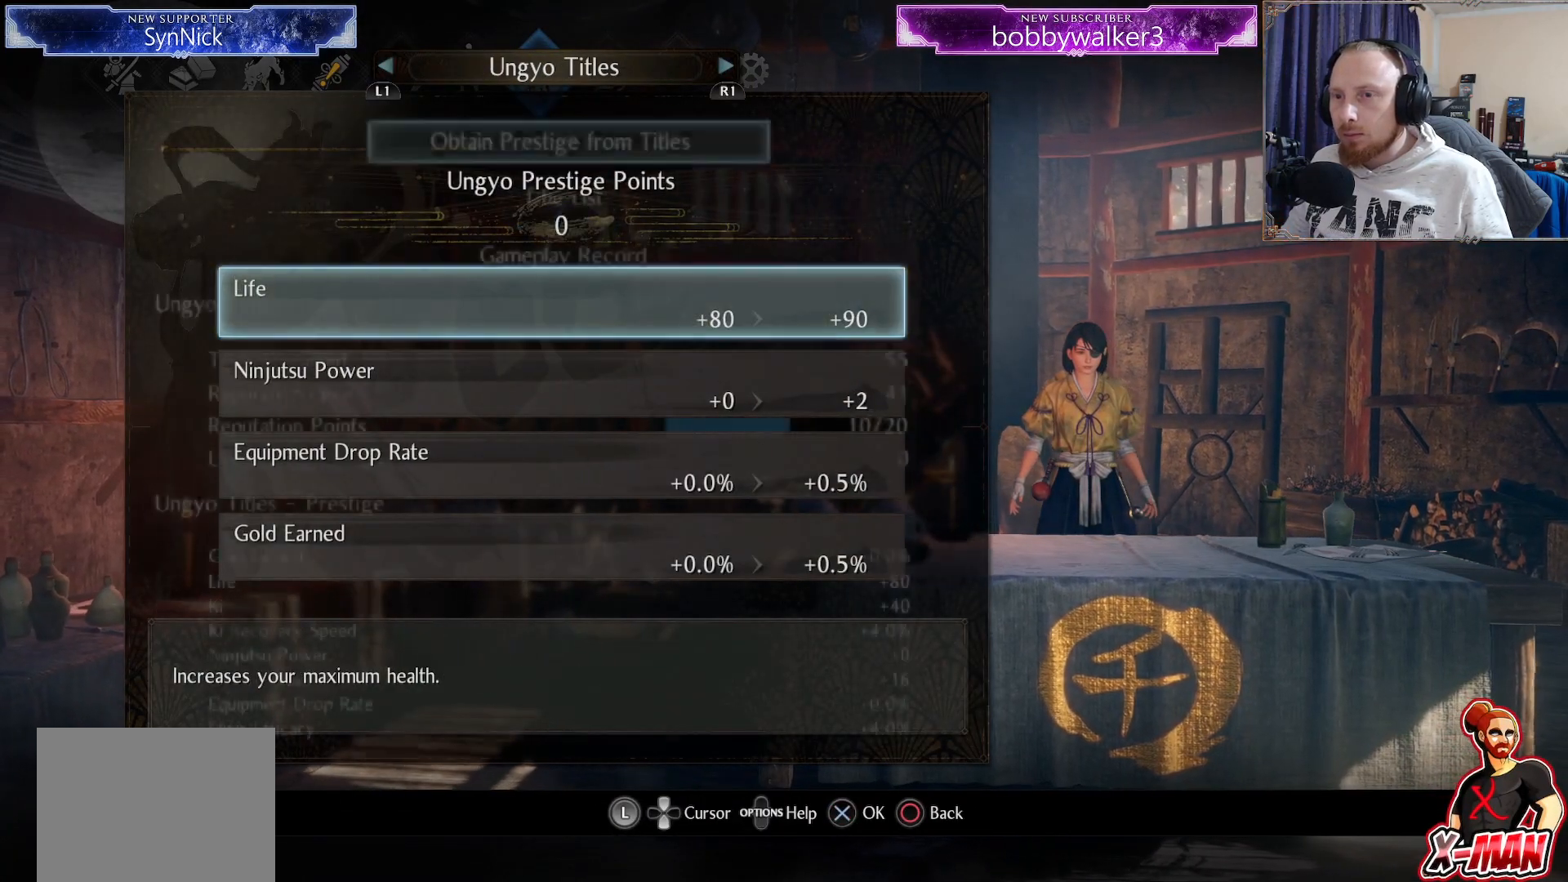
{"buttons": [], "left_stick": "center", "right_stick": "center", "events": [[33, "CIRCLE", "down"], [117, "CIRCLE", "up"], [183, "CIRCLE", "down"], [267, "CIRCLE", "up"], [333, "CIRCLE", "down"], [417, "CIRCLE", "up"]]}
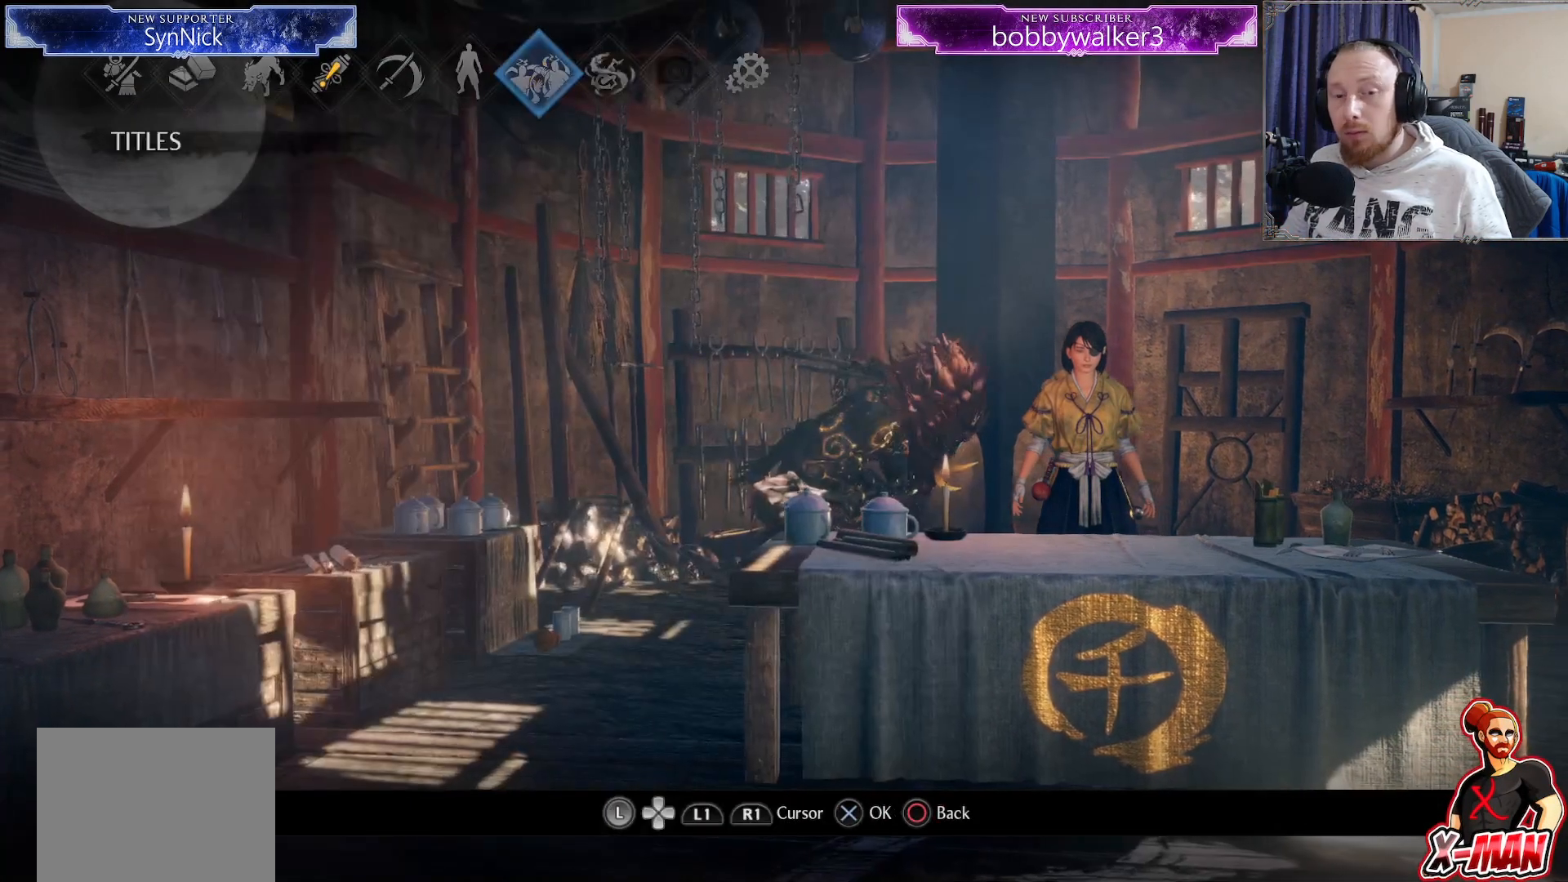
{"buttons": [], "left_stick": "center", "right_stick": "center", "events": [[333, "CIRCLE", "down"], [467, "CIRCLE", "up"]]}
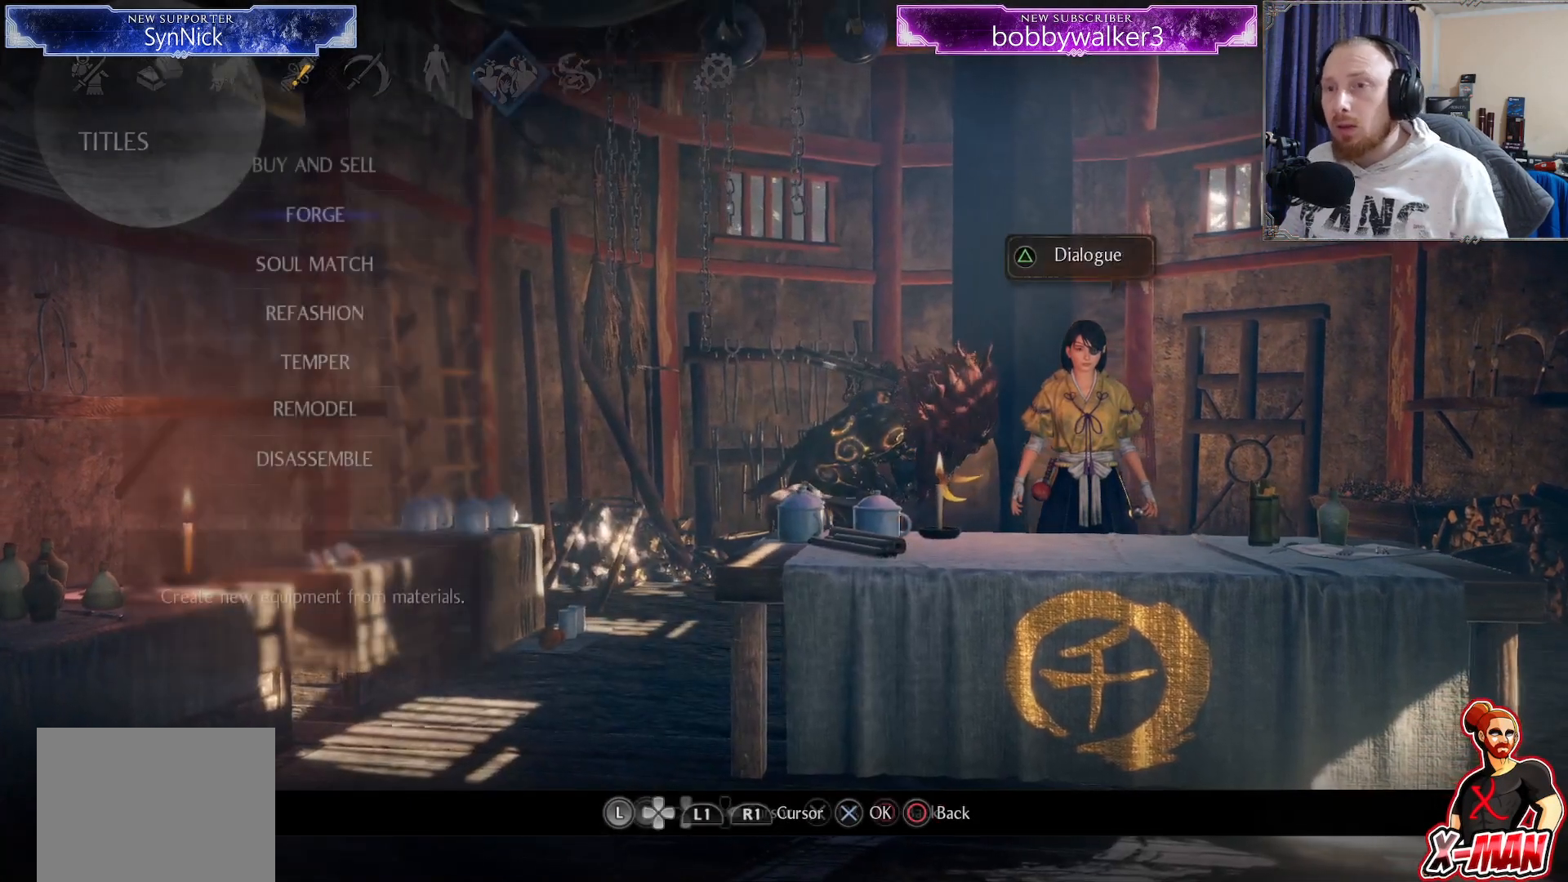
{"buttons": [], "left_stick": "center", "right_stick": "center", "events": []}
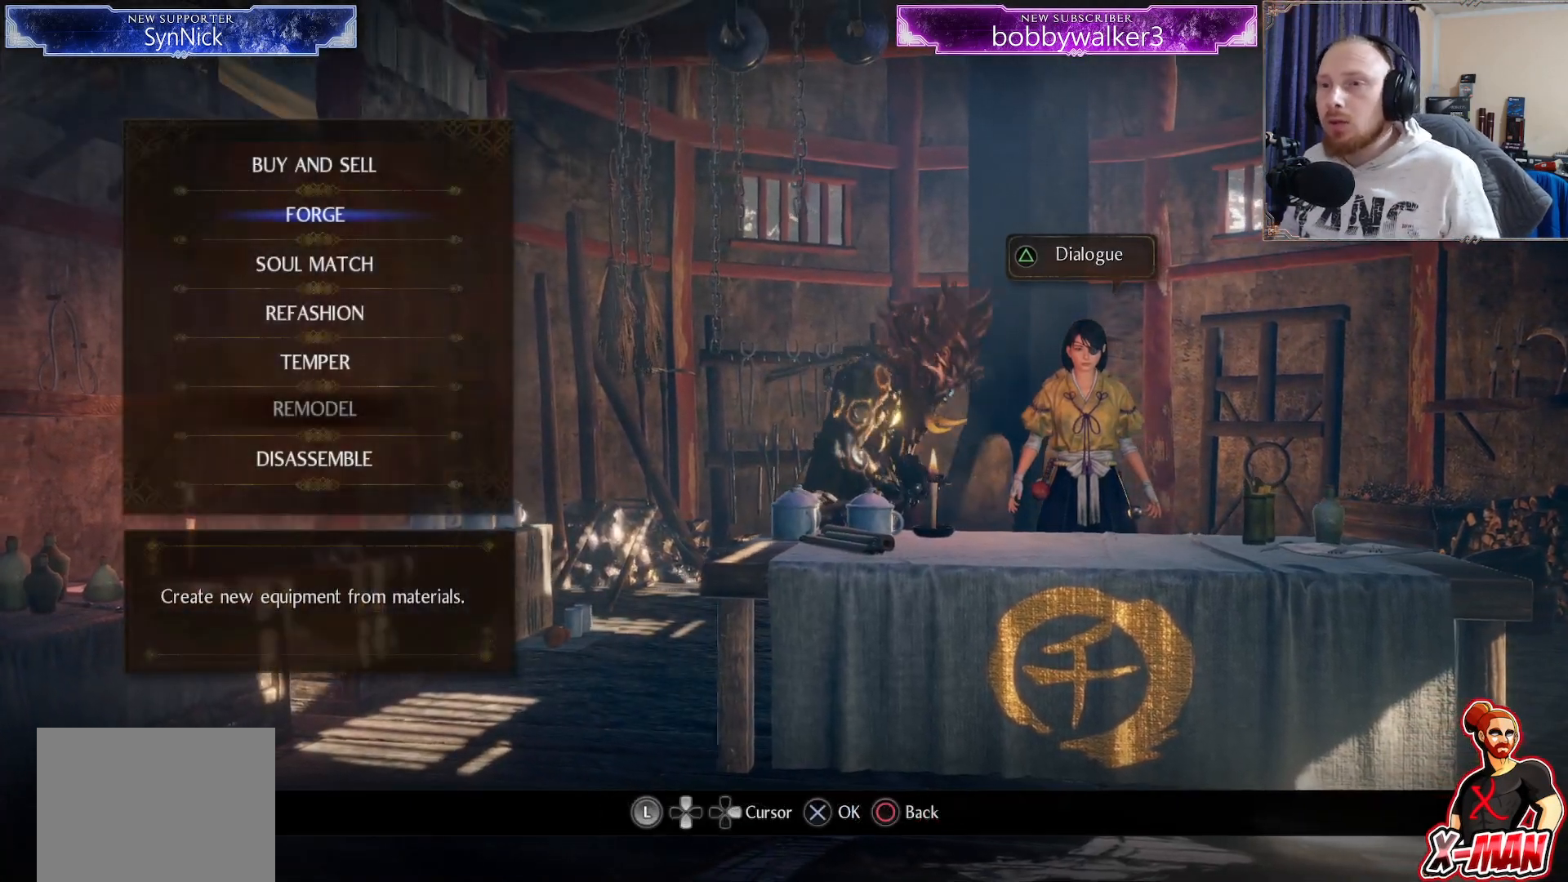
{"buttons": [], "left_stick": "center", "right_stick": "center", "events": []}
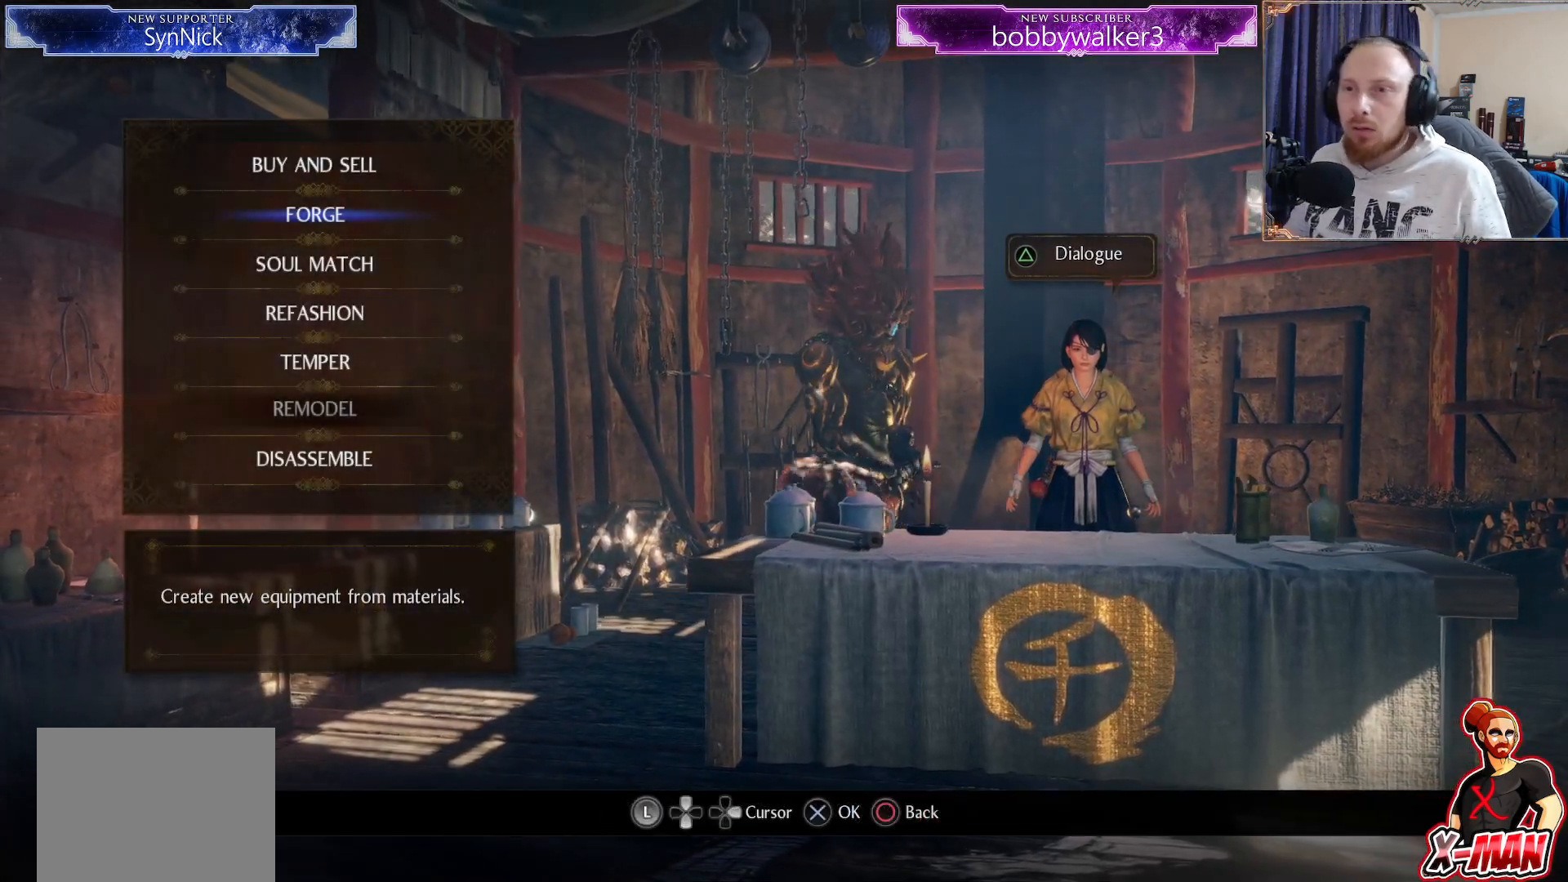
{"buttons": [], "left_stick": "center", "right_stick": "center", "events": [[133, "DPAD_DOWN", "down"], [200, "DPAD_DOWN", "up"], [350, "DPAD_UP", "down"], [467, "DPAD_UP", "up"]]}
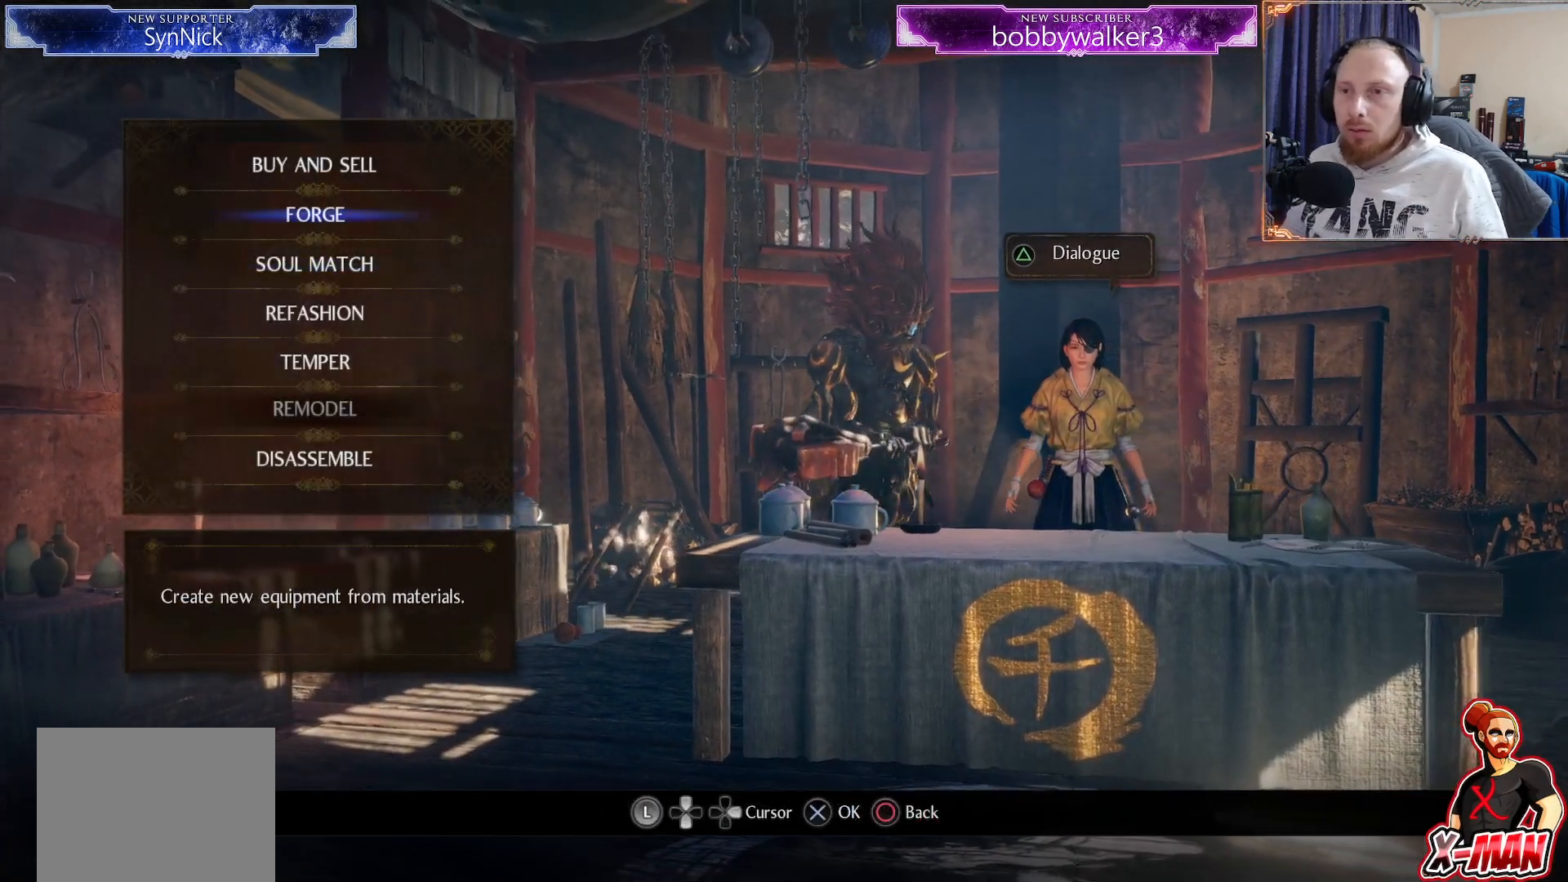
{"buttons": [], "left_stick": "center", "right_stick": "center", "events": [[133, "CROSS", "down"], [250, "CROSS", "up"]]}
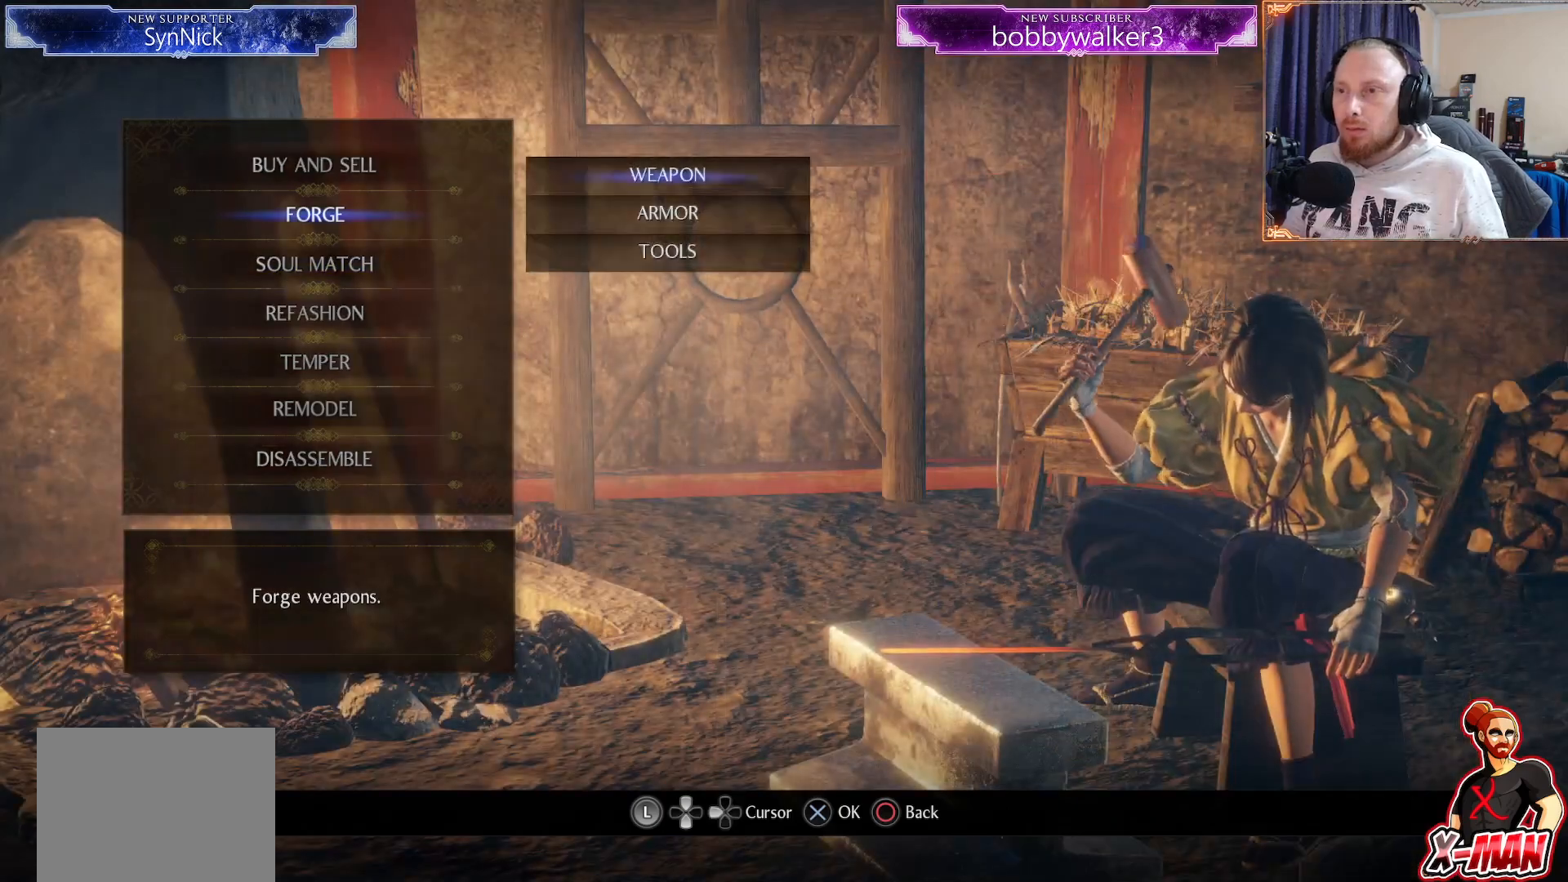
{"buttons": [], "left_stick": "center", "right_stick": "center", "events": [[250, "DPAD_DOWN", "down"], [350, "DPAD_DOWN", "up"]]}
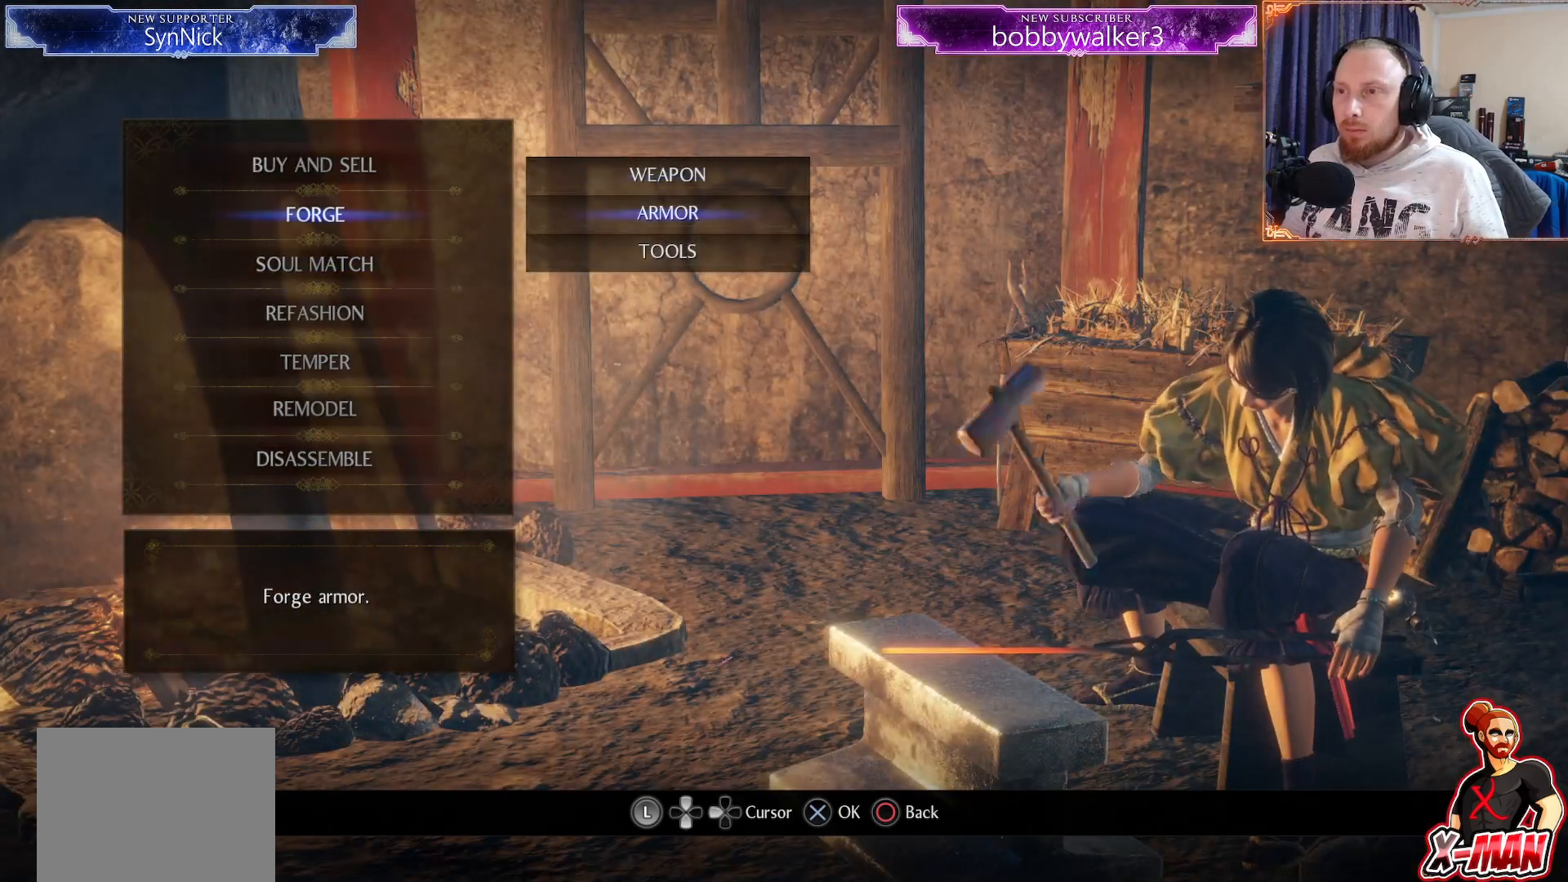
{"buttons": ["DPAD_DOWN"], "left_stick": "center", "right_stick": "center", "events": [[33, "DPAD_UP", "down"], [133, "DPAD_UP", "up"], [450, "DPAD_DOWN", "down"]]}
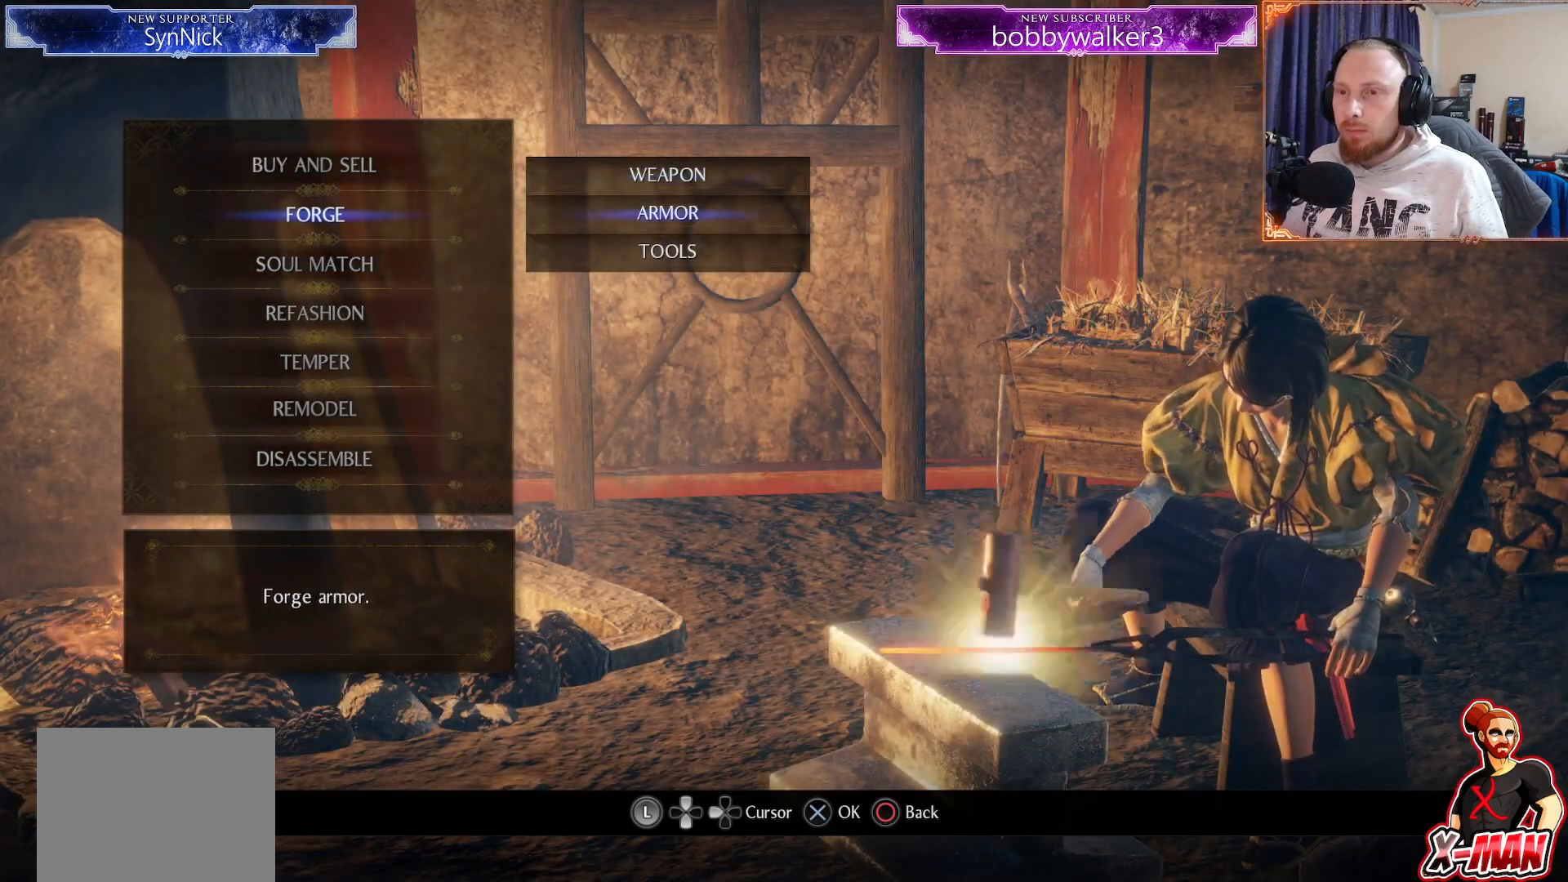
{"buttons": [], "left_stick": "center", "right_stick": "center", "events": [[33, "DPAD_DOWN", "up"], [133, "DPAD_DOWN", "down"], [250, "DPAD_DOWN", "up"], [283, "CIRCLE", "down"], [383, "CIRCLE", "up"]]}
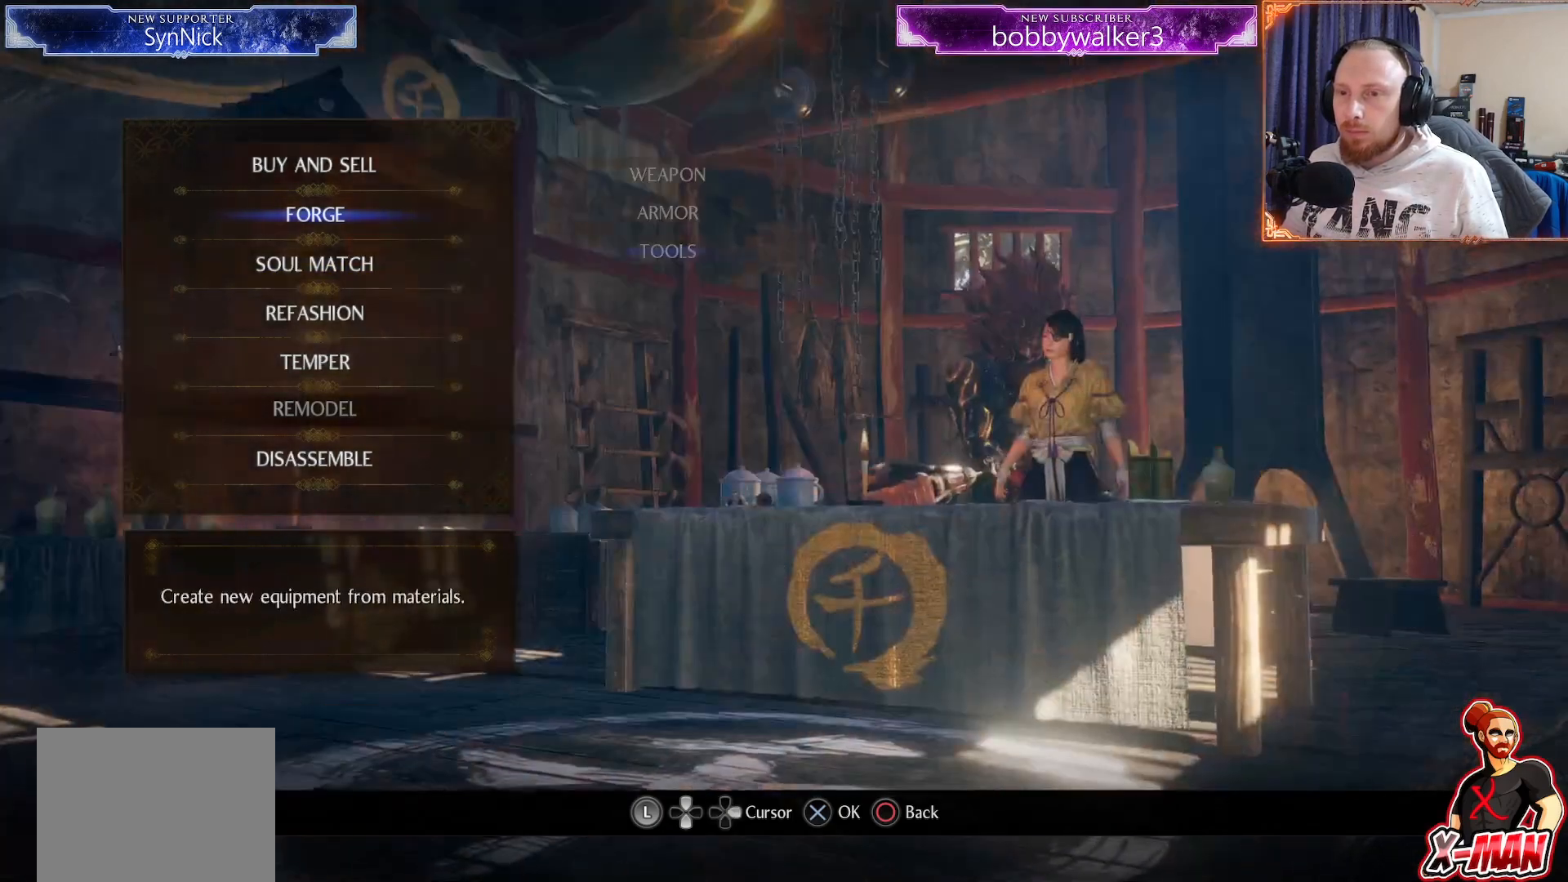
{"buttons": ["DPAD_DOWN"], "left_stick": "center", "right_stick": "center", "events": [[17, "DPAD_DOWN", "down"], [100, "DPAD_DOWN", "up"], [167, "DPAD_DOWN", "down"], [267, "DPAD_DOWN", "up"], [333, "DPAD_DOWN", "down"]]}
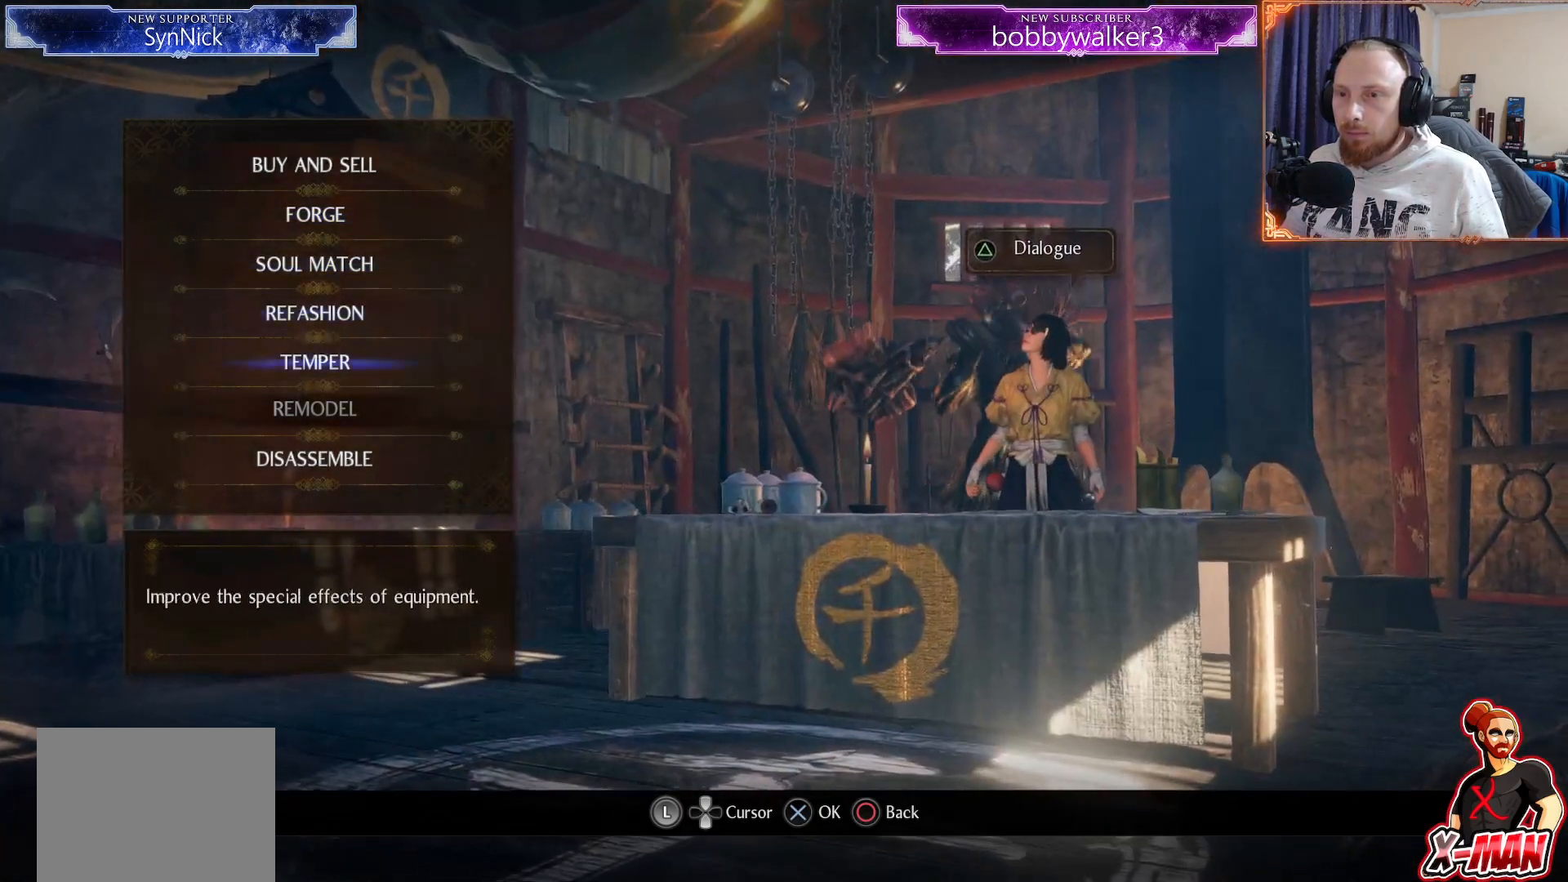
{"buttons": [], "left_stick": "center", "right_stick": "center", "events": [[100, "DPAD_DOWN", "up"], [117, "CROSS", "down"], [217, "CROSS", "up"]]}
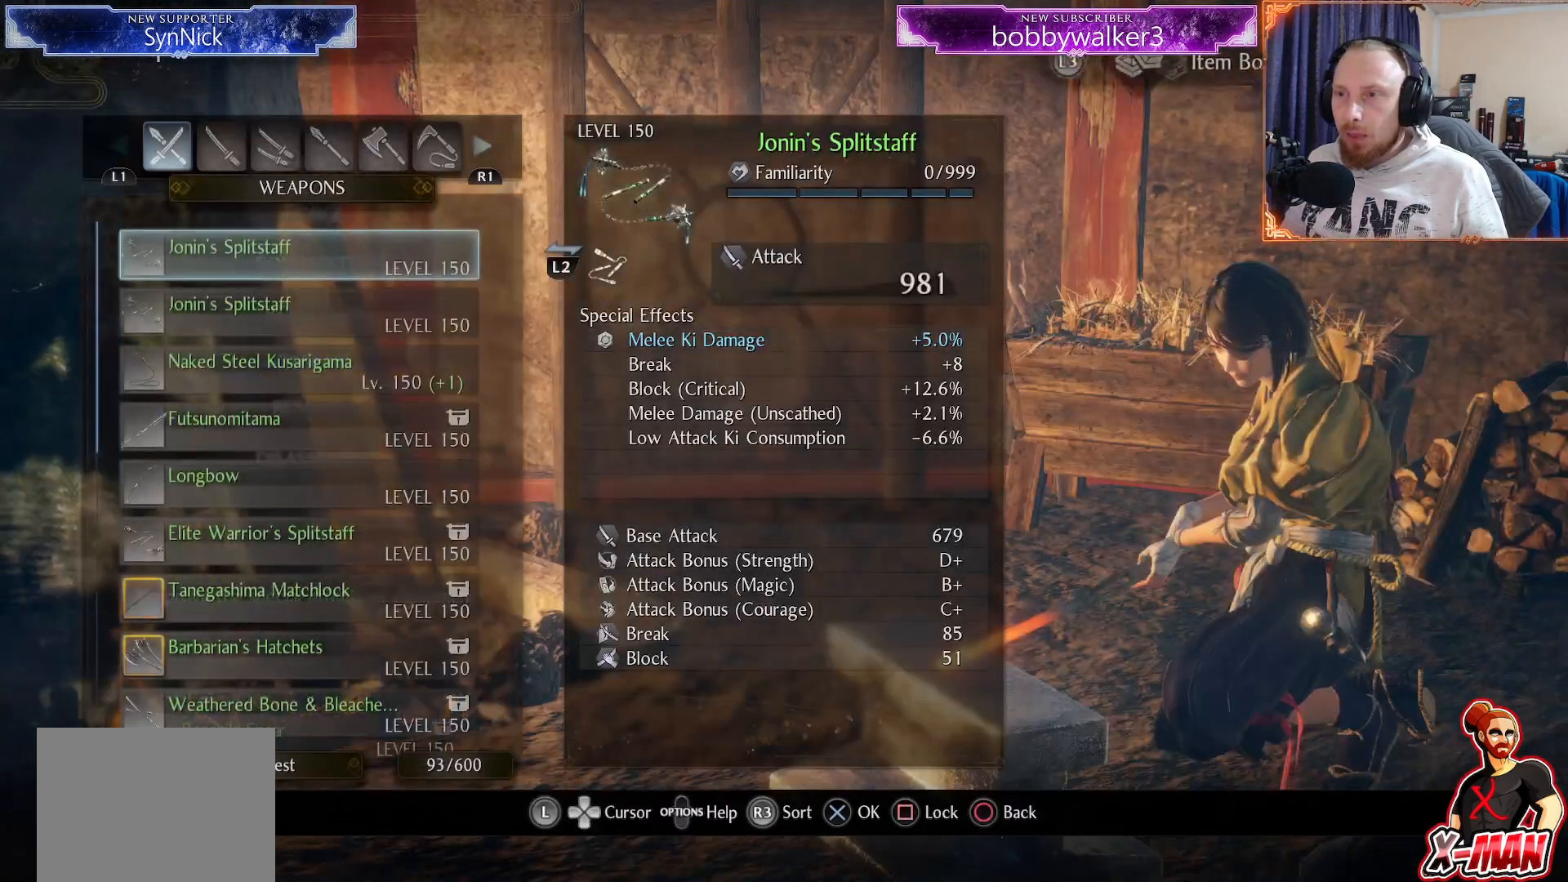
{"buttons": ["L1"], "left_stick": "center", "right_stick": "center", "events": [[450, "L1", "down"]]}
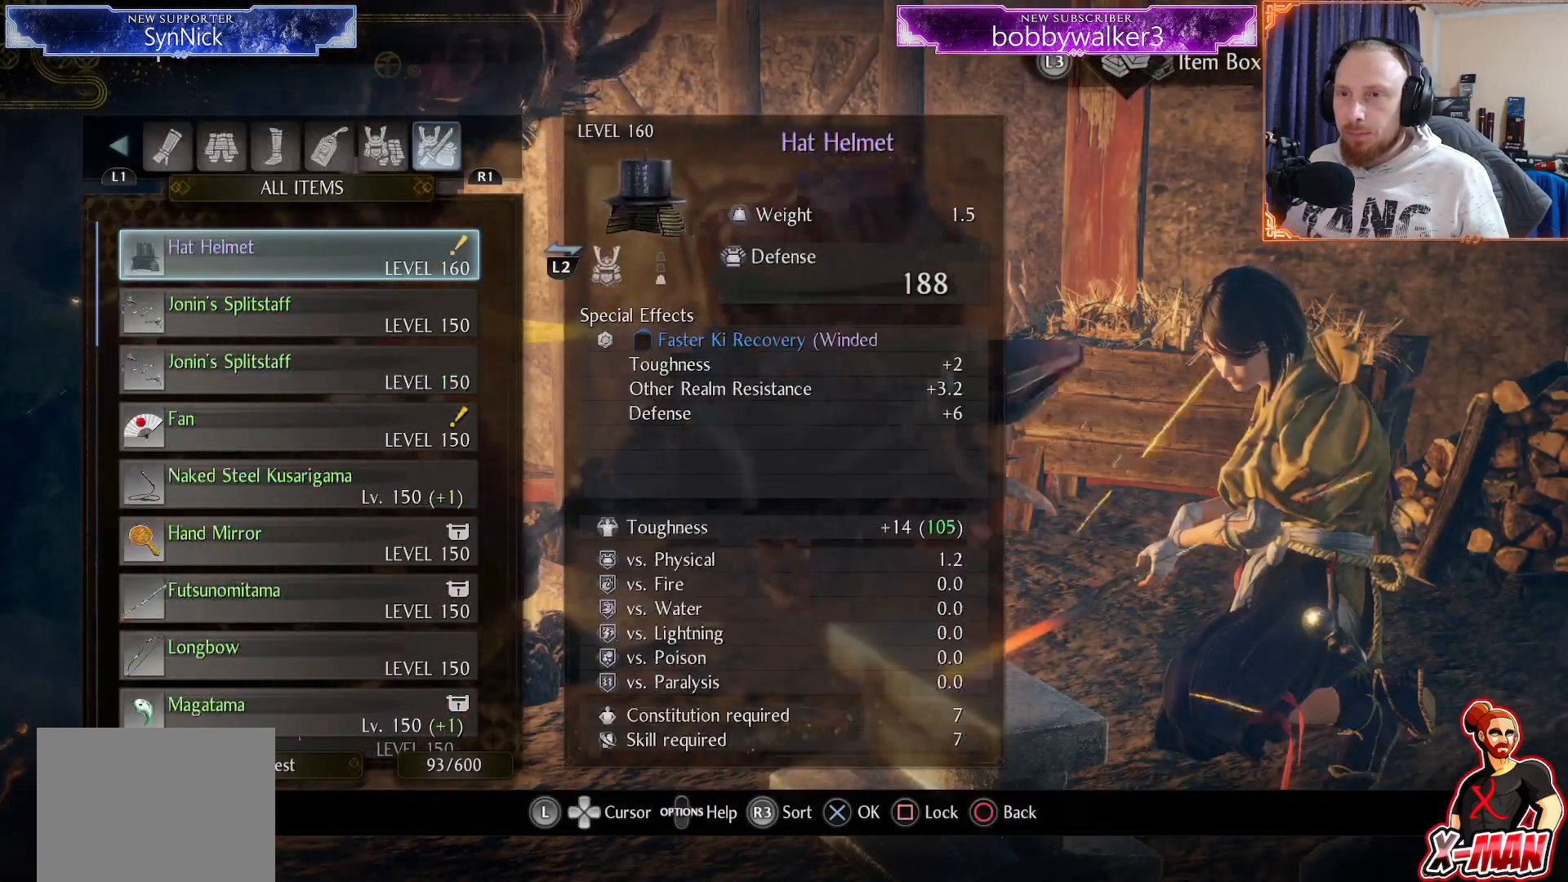
{"buttons": ["L1"], "left_stick": "center", "right_stick": "center", "events": [[17, "L1", "up"], [483, "L1", "down"]]}
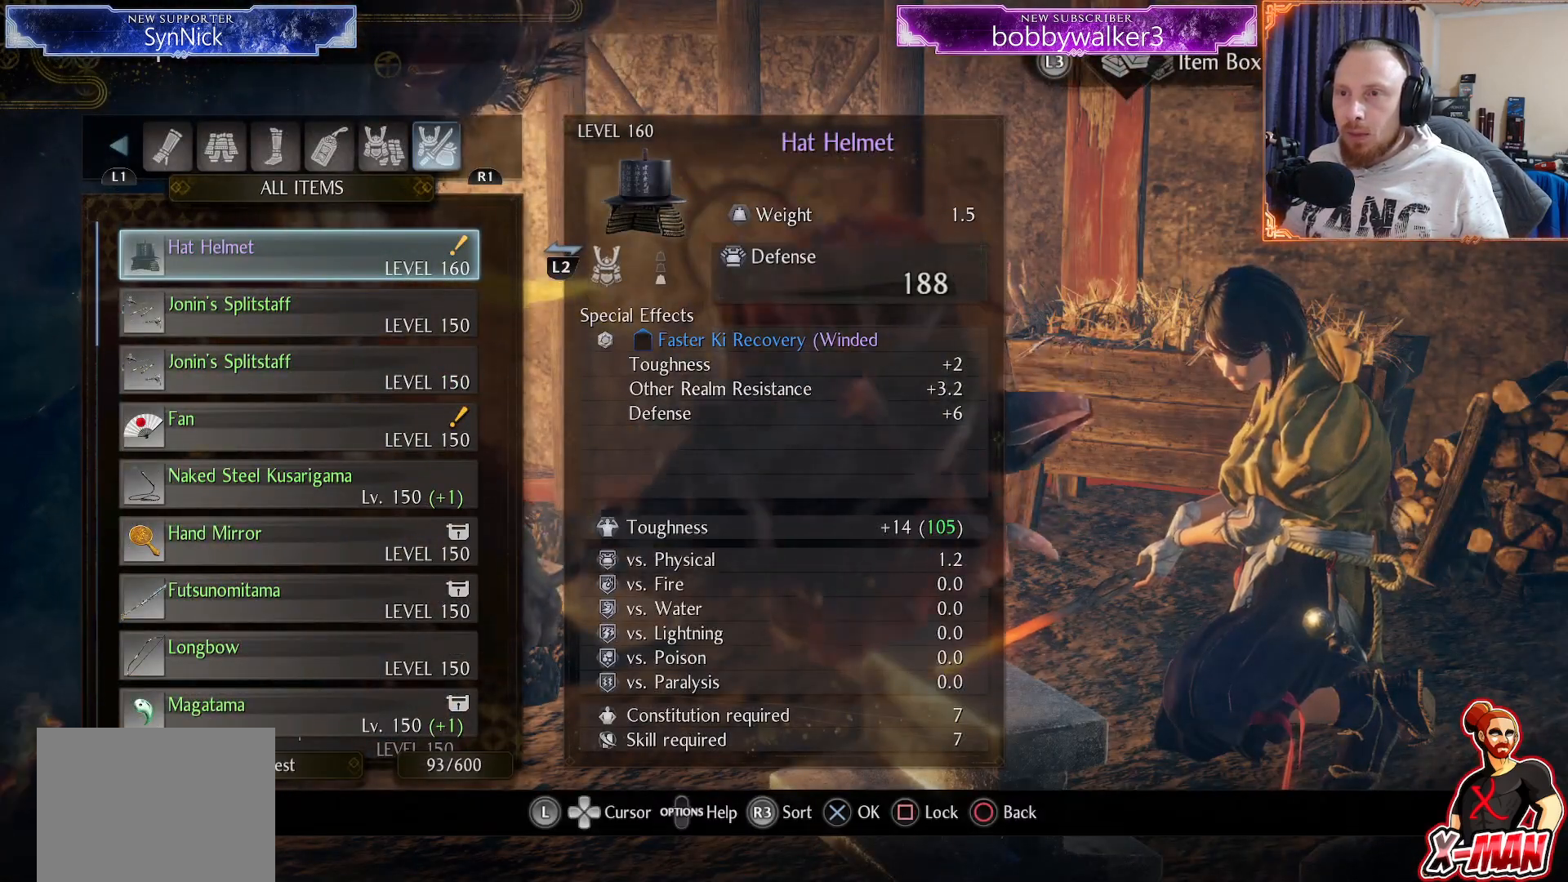
{"buttons": [], "left_stick": "center", "right_stick": "center", "events": [[67, "L1", "up"], [150, "L1", "down"], [283, "L1", "up"]]}
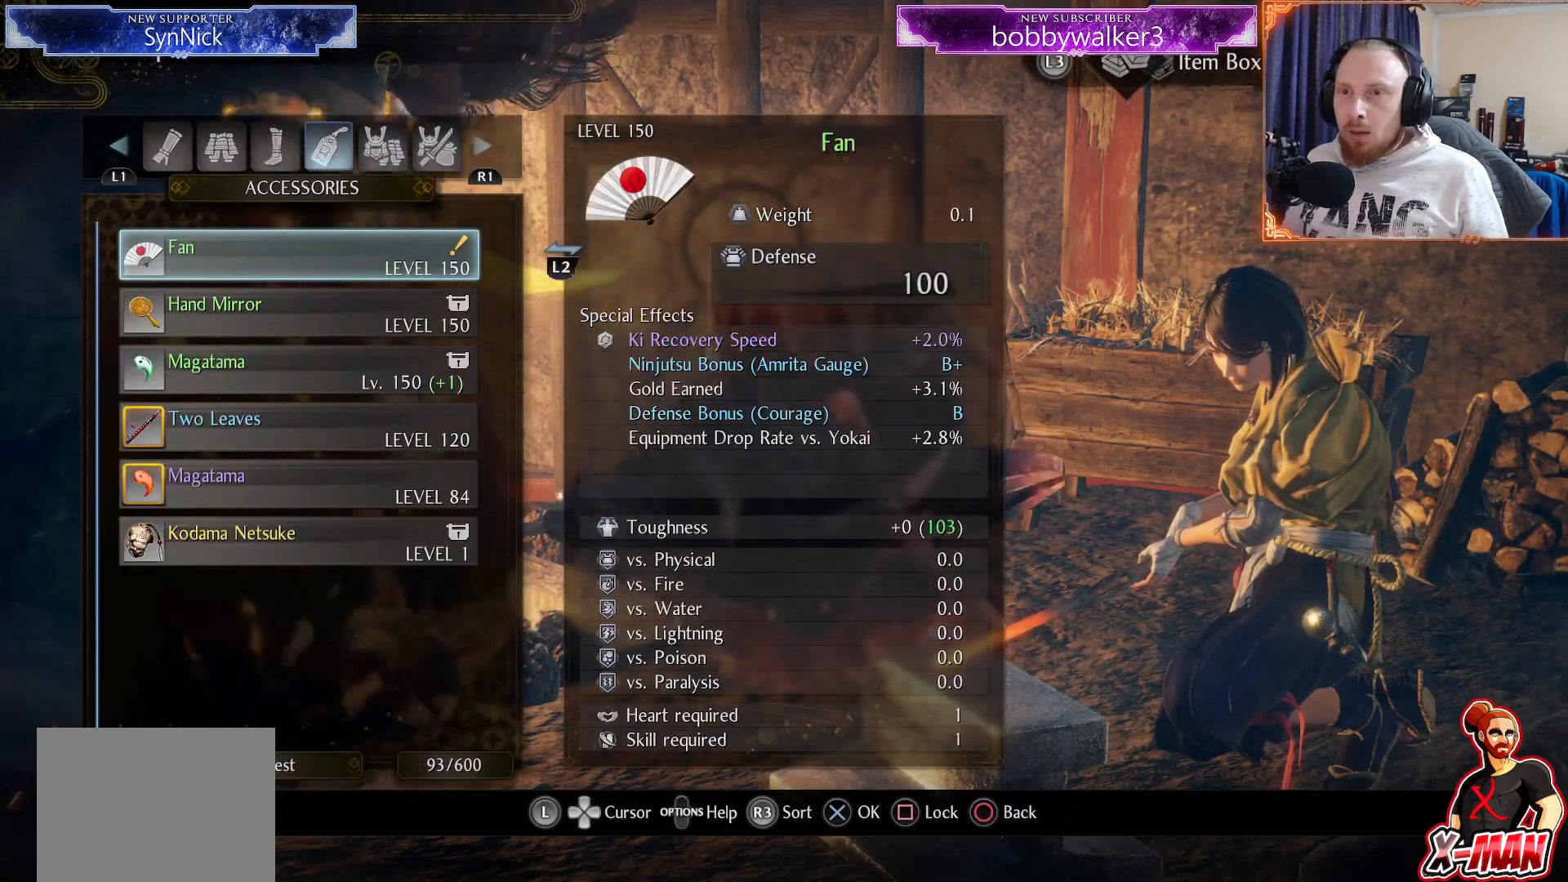
{"buttons": ["DPAD_UP"], "left_stick": "center", "right_stick": "center", "events": [[83, "DPAD_DOWN", "down"], [167, "DPAD_DOWN", "up"], [500, "DPAD_UP", "down"]]}
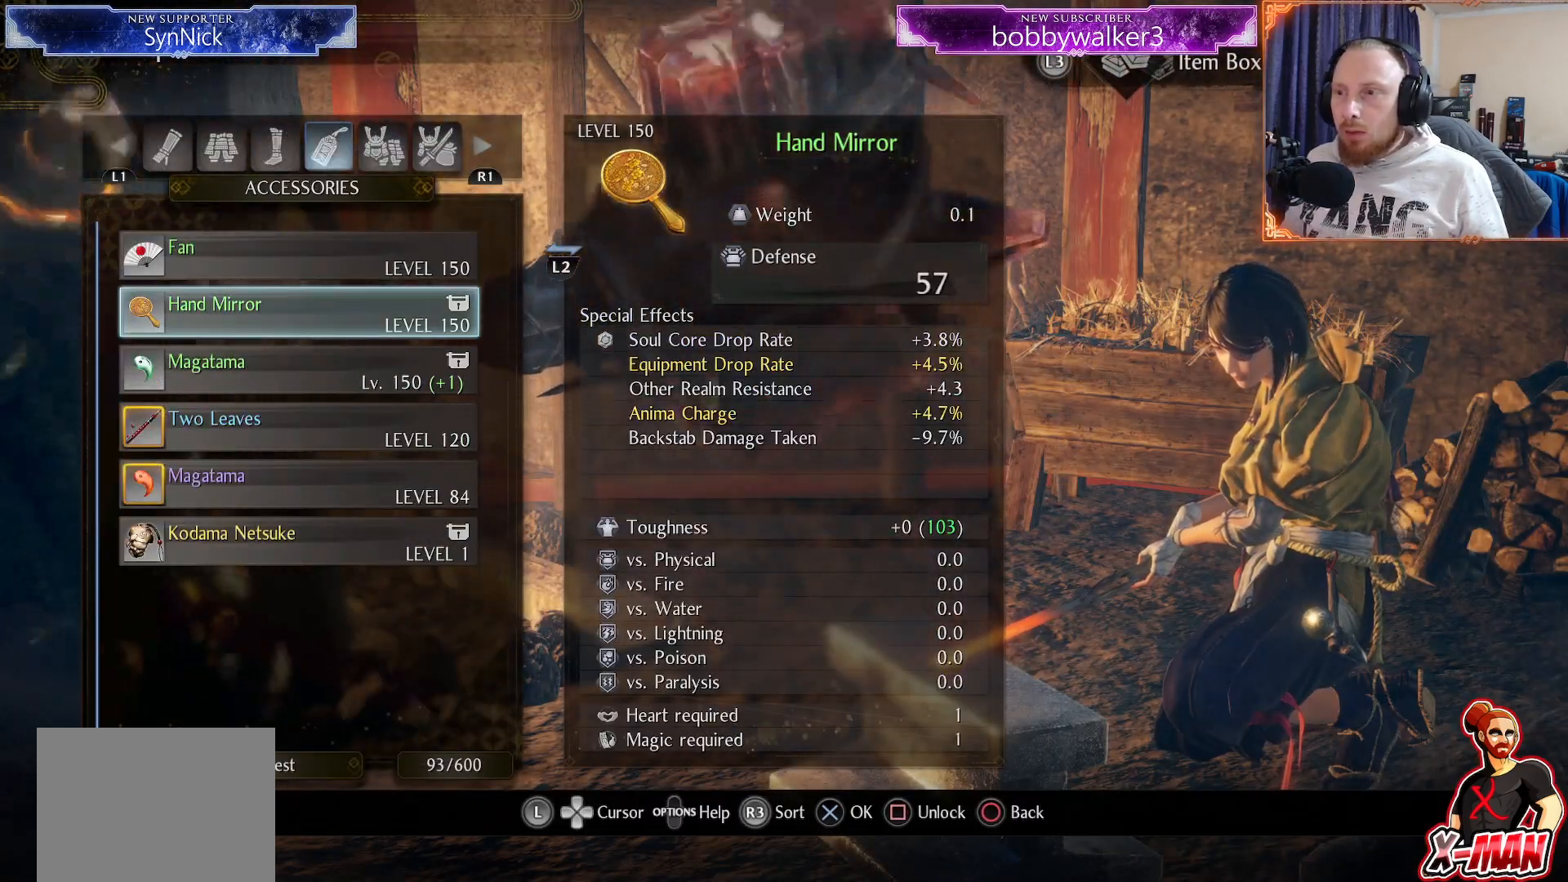
{"buttons": ["DPAD_DOWN"], "left_stick": "center", "right_stick": "center", "events": [[100, "DPAD_UP", "up"], [467, "DPAD_DOWN", "down"]]}
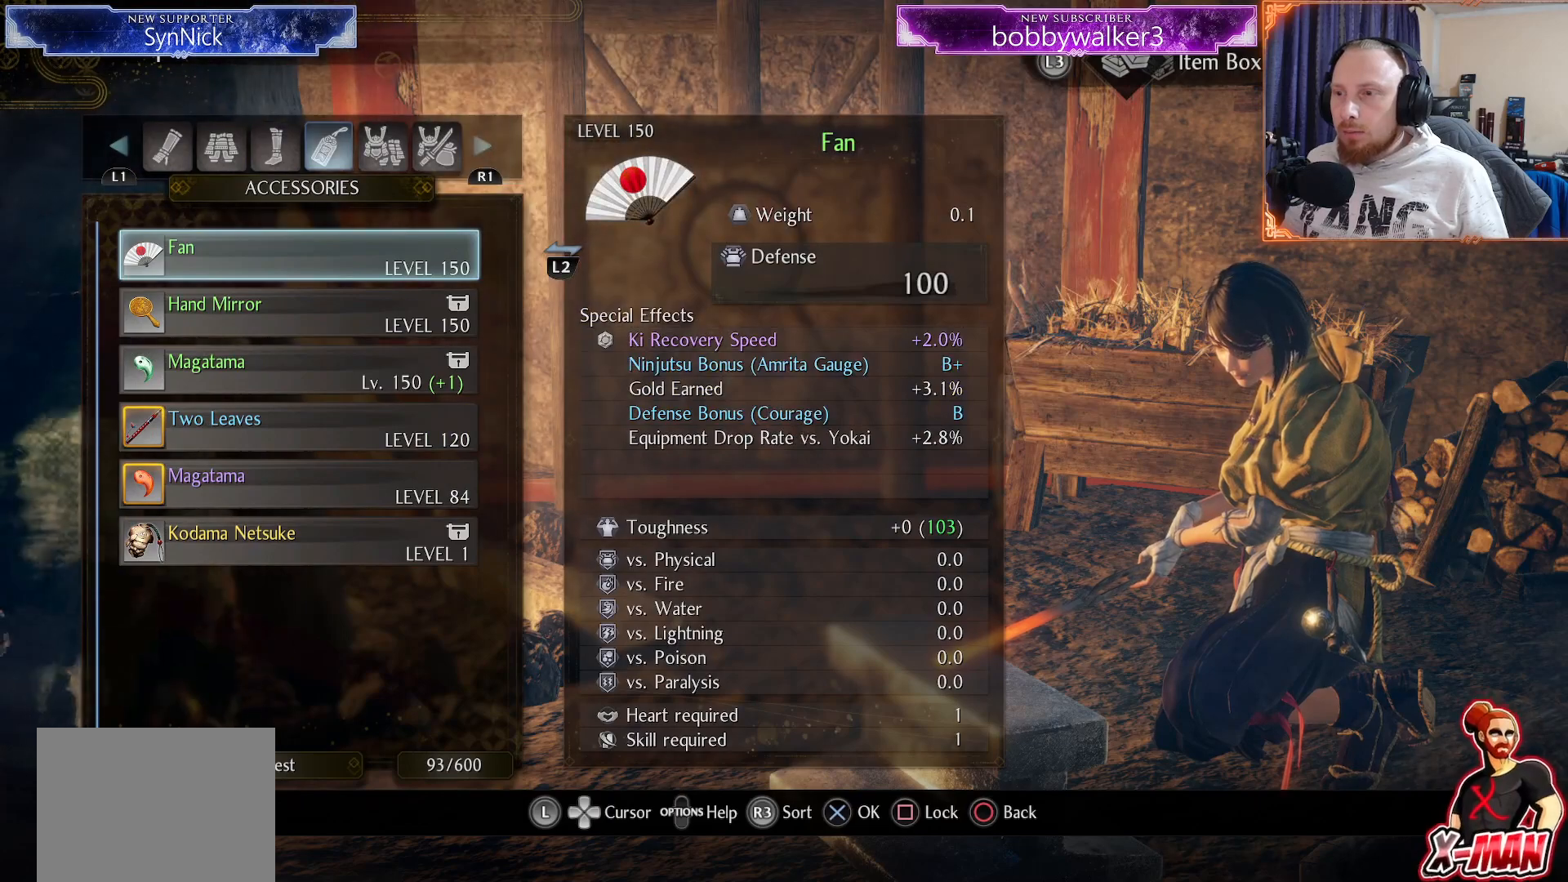
{"buttons": [], "left_stick": "center", "right_stick": "center", "events": [[100, "DPAD_DOWN", "up"]]}
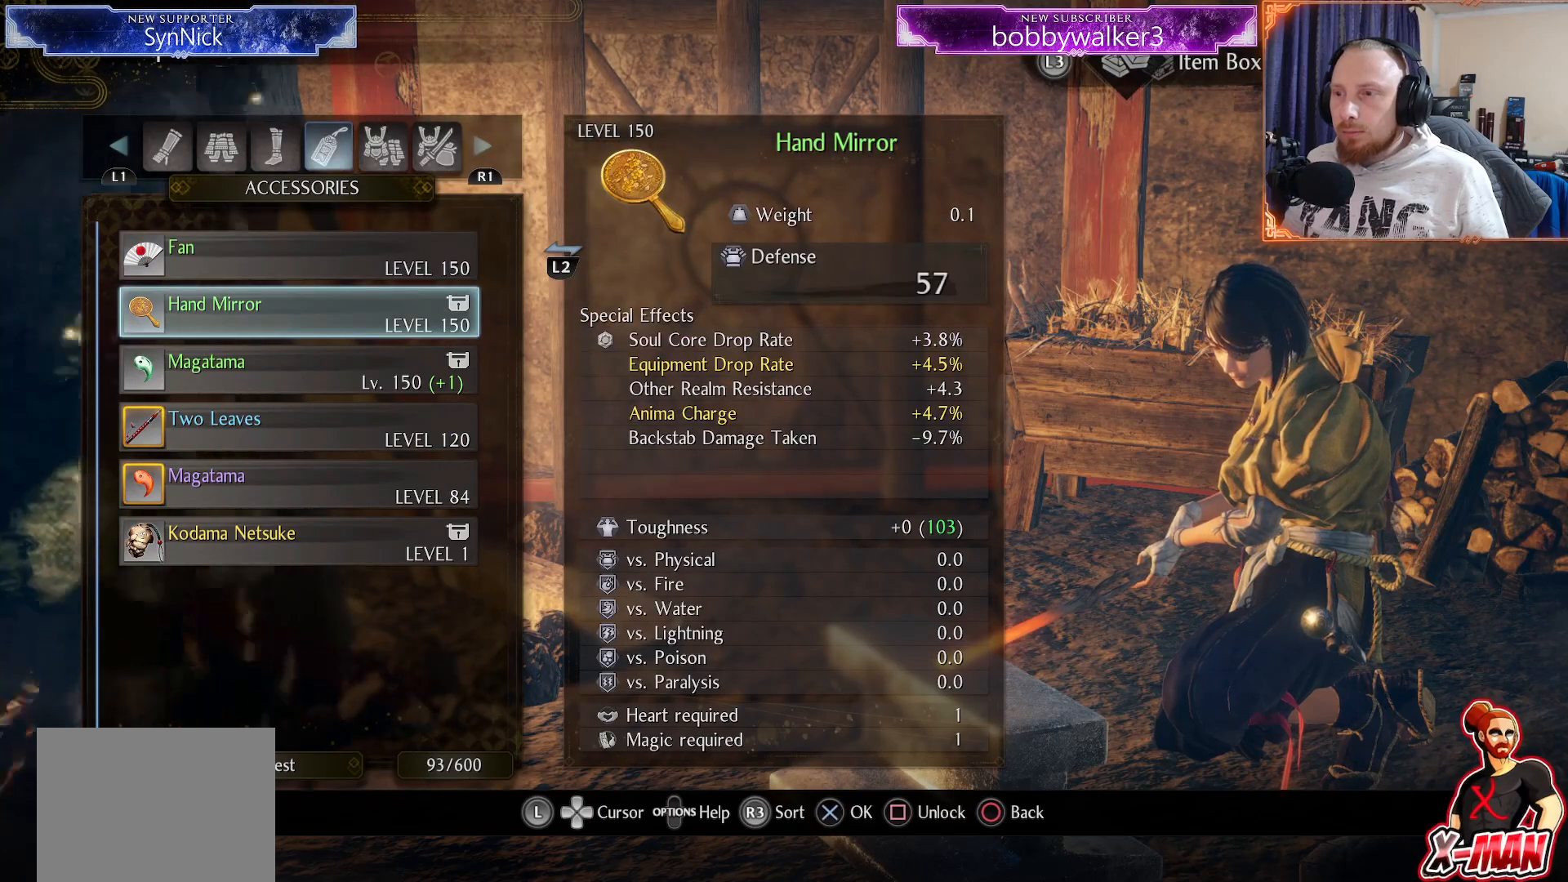
{"buttons": [], "left_stick": "center", "right_stick": "center", "events": [[217, "CROSS", "down"], [333, "CROSS", "up"]]}
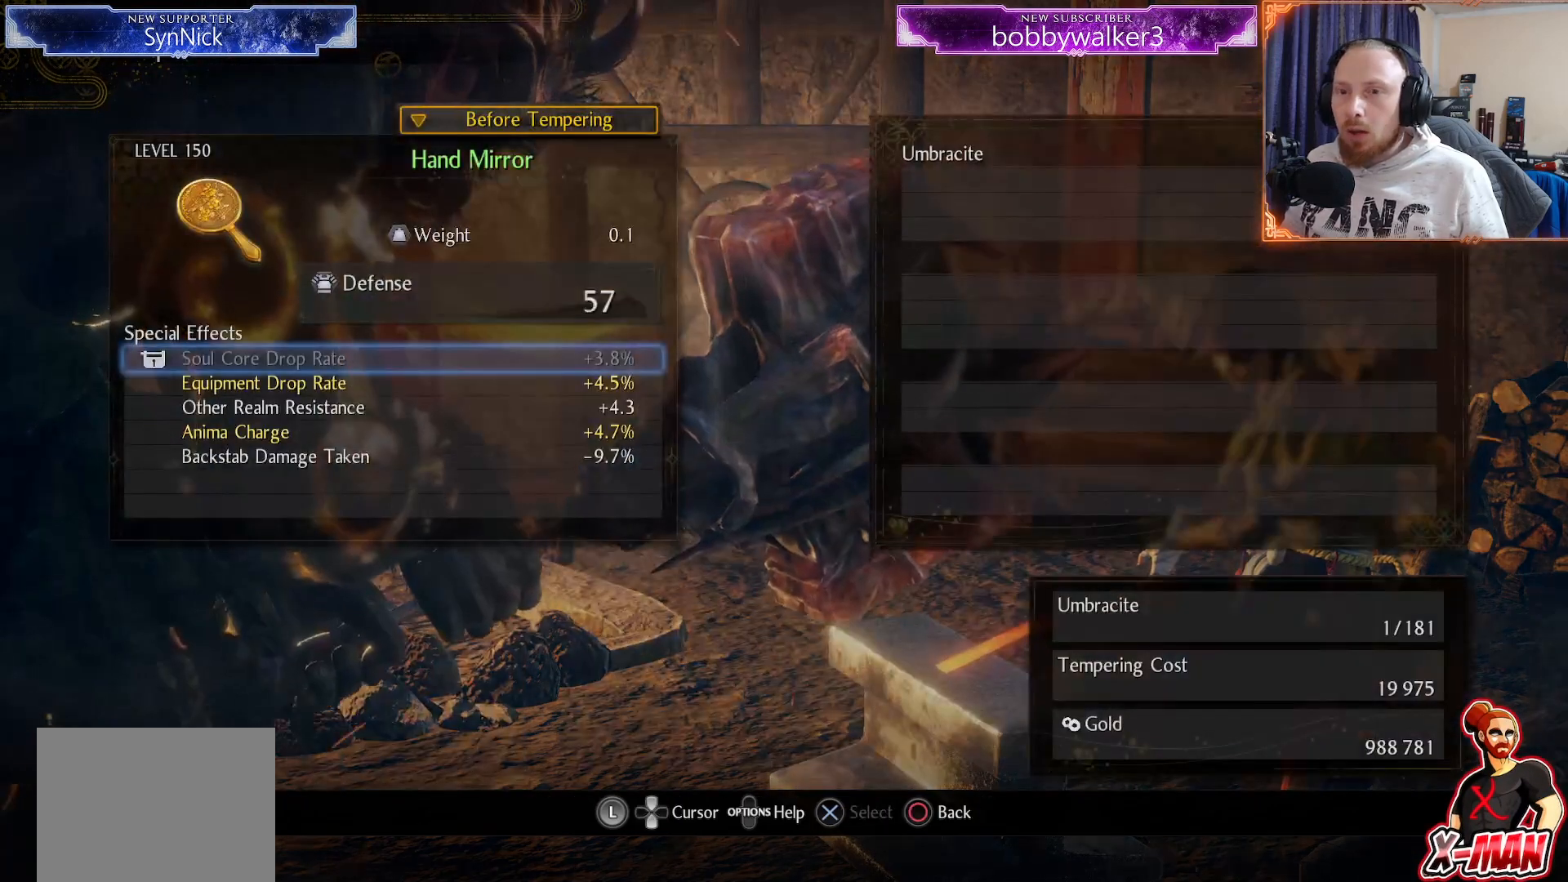
{"buttons": [], "left_stick": "center", "right_stick": "center", "events": [[83, "DPAD_DOWN", "down"], [183, "DPAD_DOWN", "up"]]}
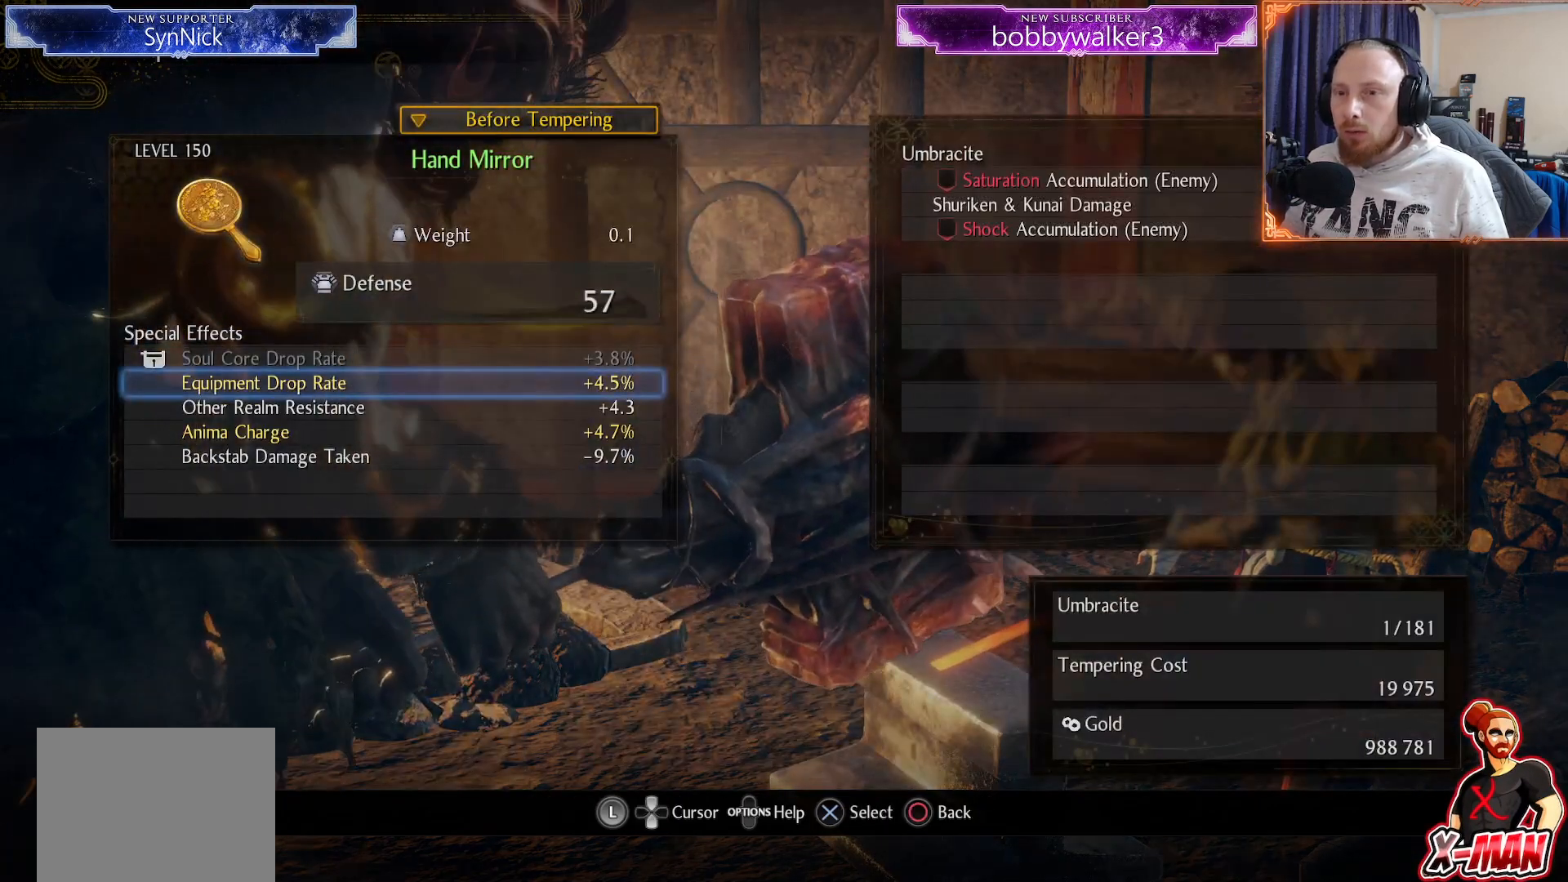
{"buttons": [], "left_stick": "center", "right_stick": "center", "events": [[50, "DPAD_DOWN", "down"], [133, "DPAD_DOWN", "up"]]}
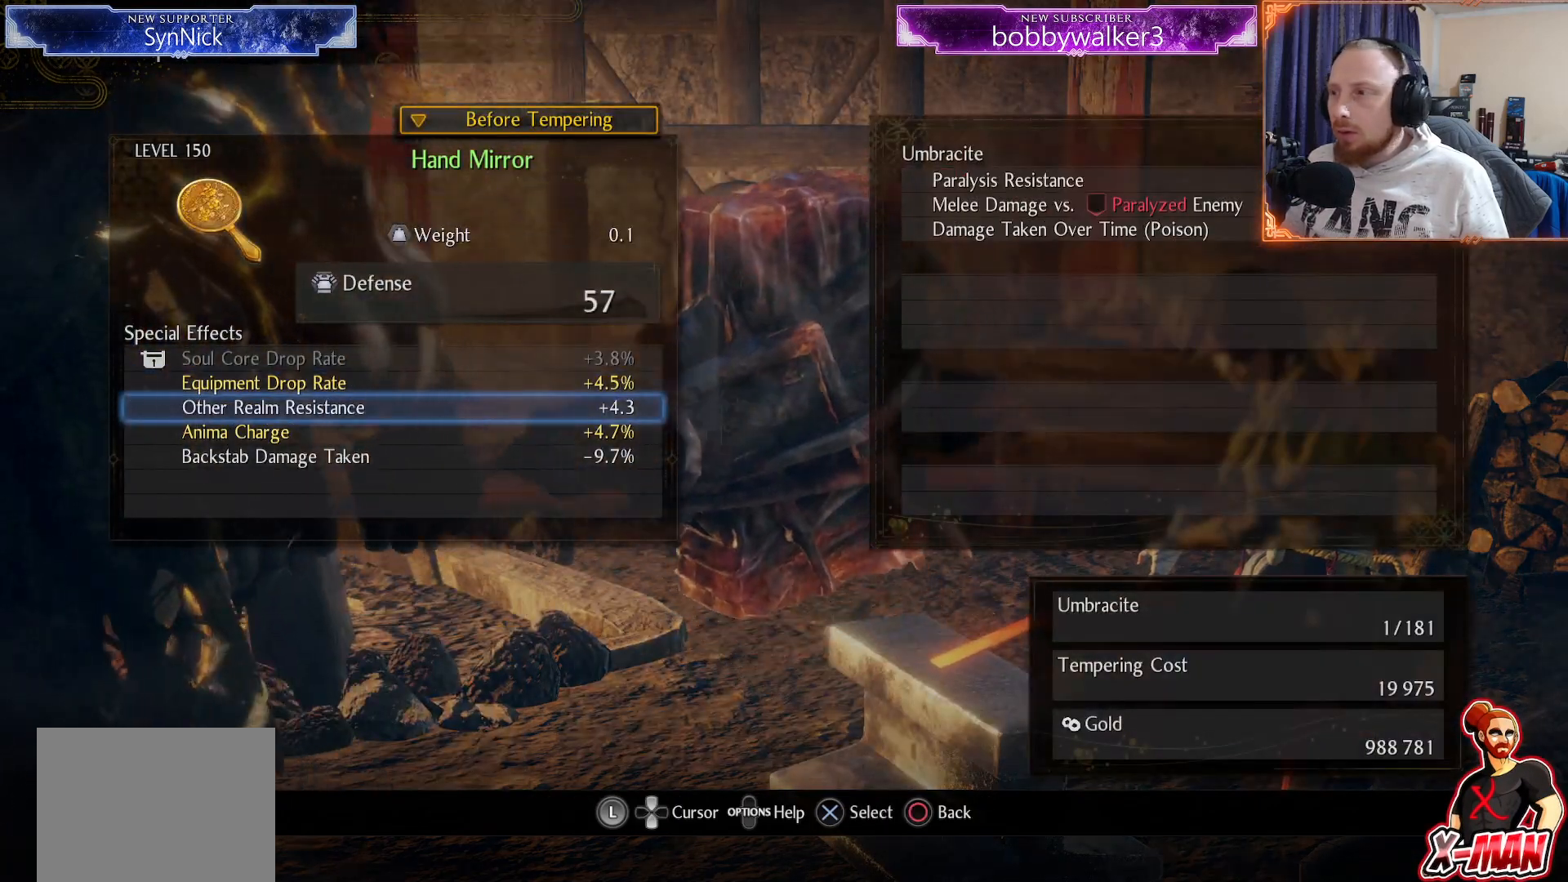
{"buttons": ["DPAD_DOWN"], "left_stick": "center", "right_stick": "center", "events": [[433, "DPAD_DOWN", "down"]]}
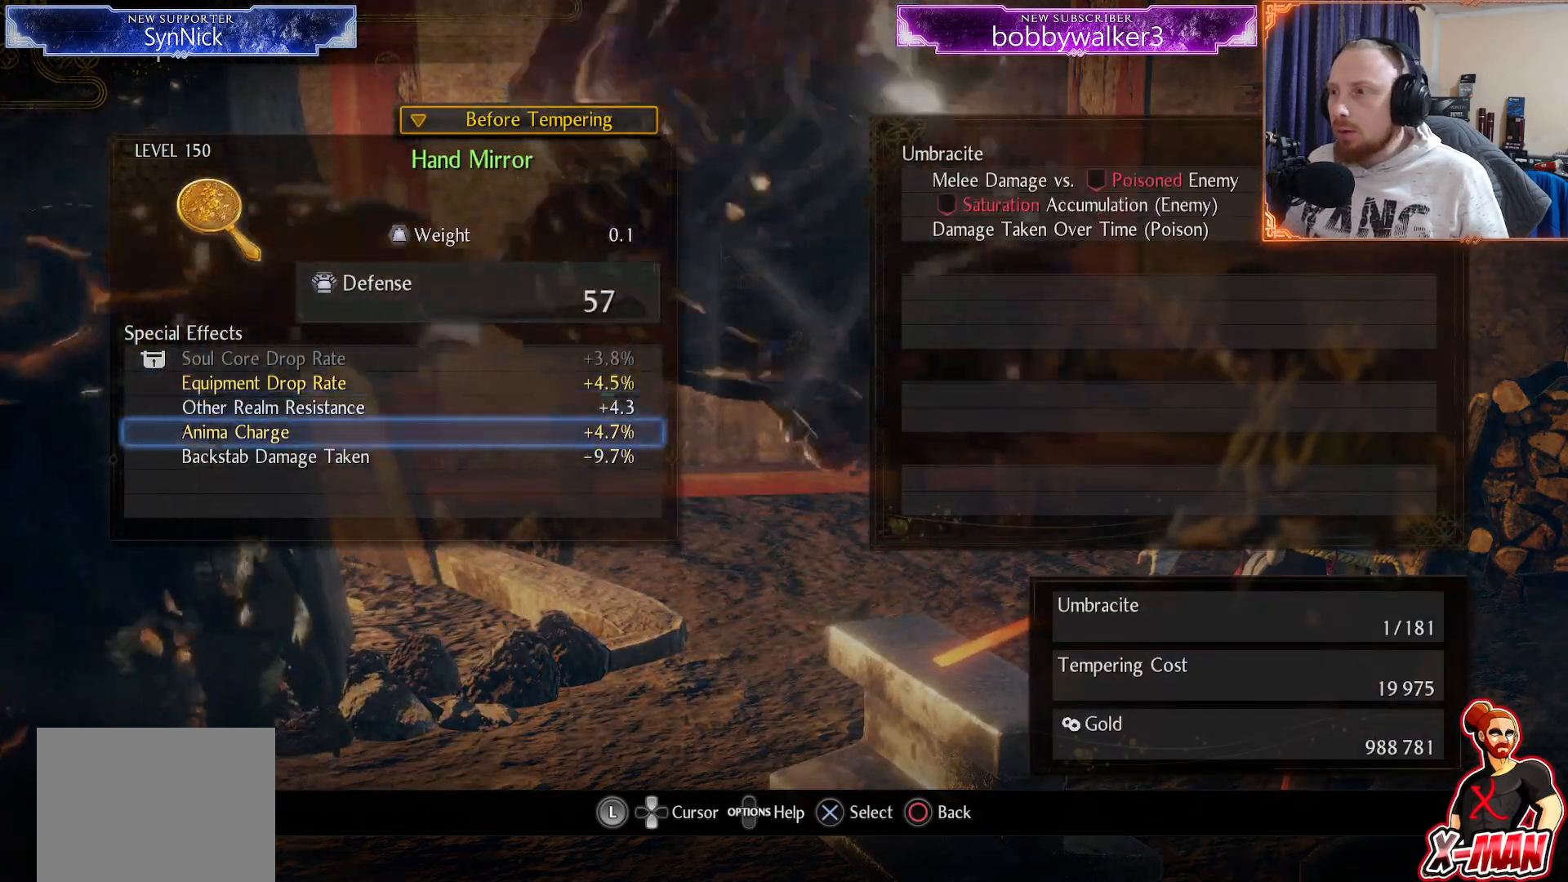
{"buttons": [], "left_stick": "center", "right_stick": "center", "events": [[50, "DPAD_DOWN", "up"], [183, "DPAD_DOWN", "down"], [300, "DPAD_DOWN", "up"]]}
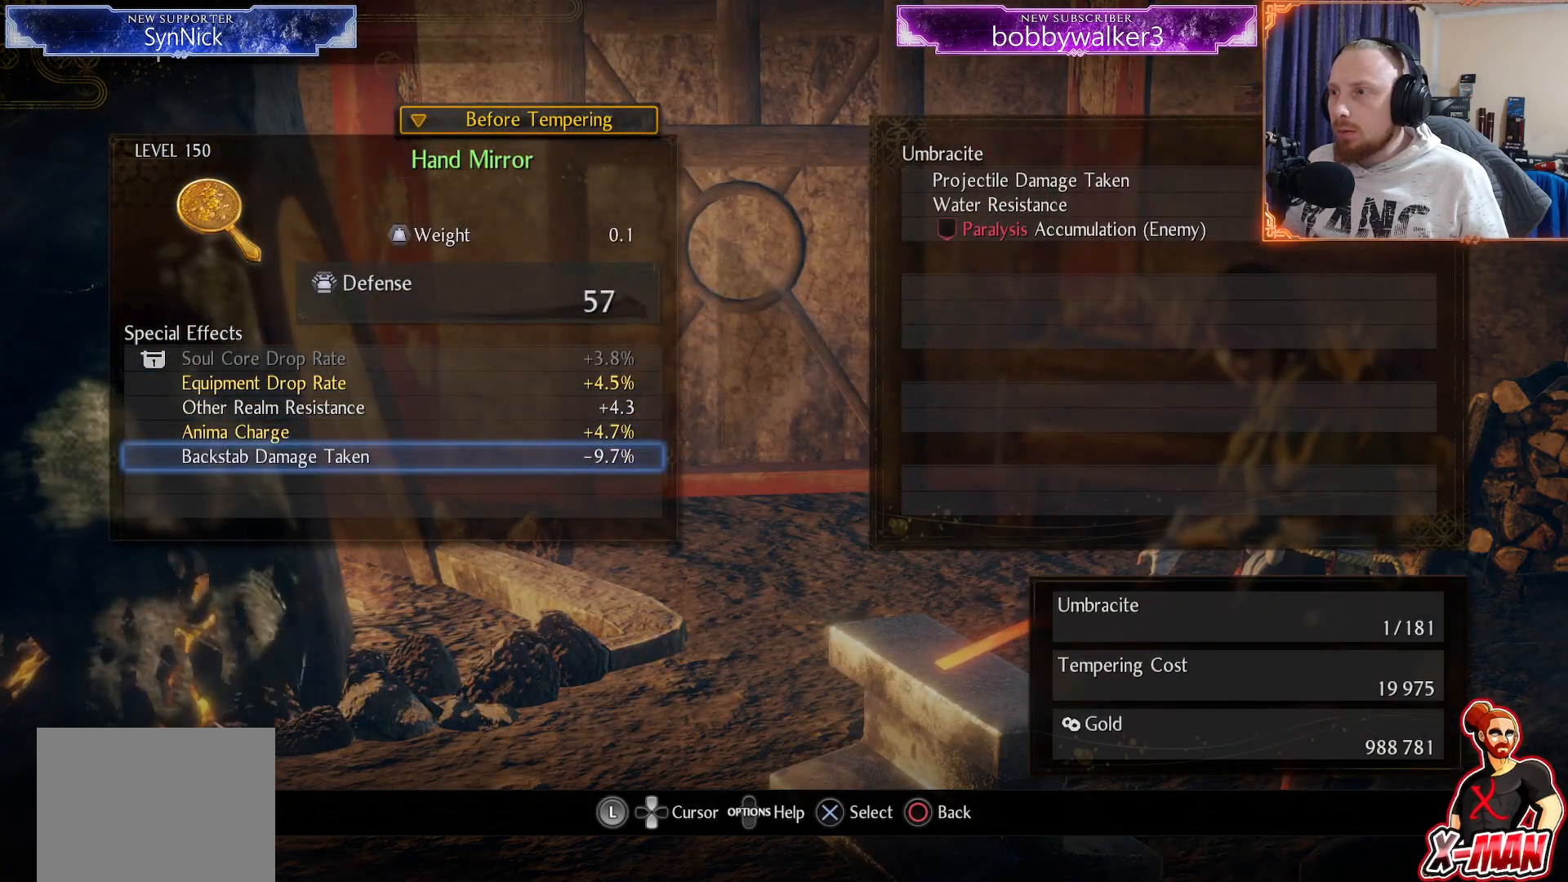
{"buttons": [], "left_stick": "center", "right_stick": "center", "events": [[233, "CROSS", "down"], [350, "CROSS", "up"]]}
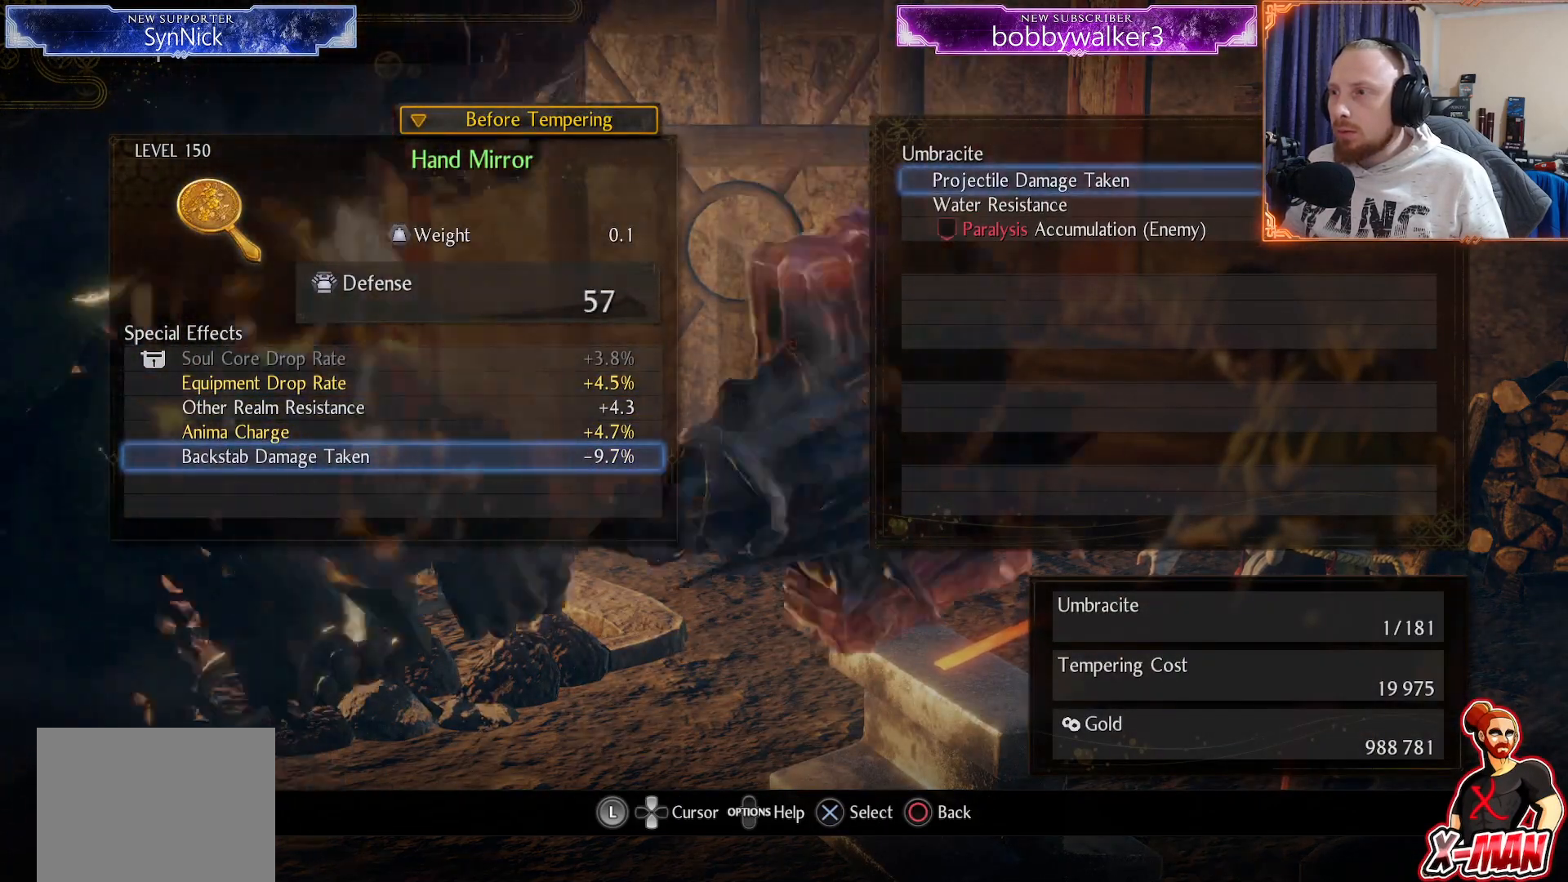
{"buttons": [], "left_stick": "center", "right_stick": "center", "events": [[383, "CROSS", "down"], [483, "CROSS", "up"]]}